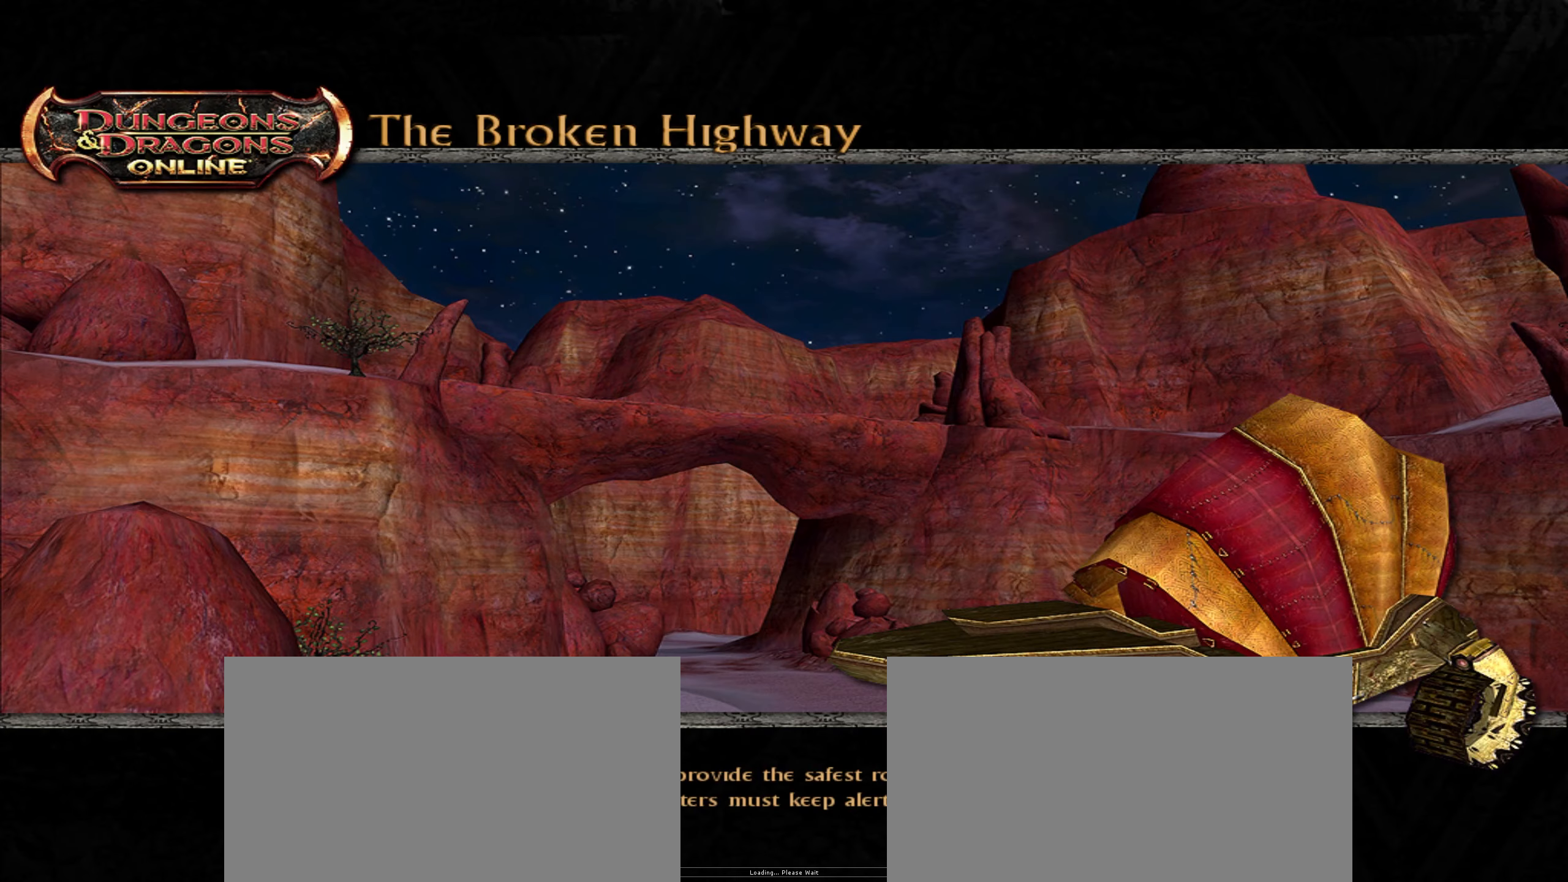
Gameplay with keyboard and mouse; each line is a JSON object with the keys and mouse buttons held at the frame after it. "events" lists presses ("down") and releases ("up") of ".", "/", "0", "1", "2", "3", "4", "5", "6", "7", "8", "9", "a", "alt_l", "alt_r", "b", "backslash", "backspace", "c", "caps_lock", "comma", "ctrl_l", "ctrl_r", "d", "down", "e", "equals", "escape", "f", "f1", "f10", "f11", "f12", "f2", "f3", "f4", "f5", "f6", "f7", "f8", "f9", "g", "h", "i", "j", "k", "l", "lbracket", "left", "m", "minus", "n", "num0", "num1", "num2", "num3", "num4", "num5", "num6", "num7", "num8", "num9", "o", "p", "q", "quote", "r", "rbracket", "return", "right", "s", "semicolon", "shift_l", "shift_r", "space", "super", "t", "tab", "tilde", "u", "up", "v", "w", "x", "y", "z", "mouse_left", "mouse_wheel" and "mouse_right" between this image and that frame as [ms after this image, input, new state], when the widget could be followed in between. "mouse_left", "mouse_wheel", "mouse_right" = the "left", "wheel", "right" buttons of the "mouse" list. No other keys are recorded. "wheel" means that the mouse wheel is clicked or scrolled. Not read: mouse_move other_keys.
{"keys": [], "mouse": [], "events": []}
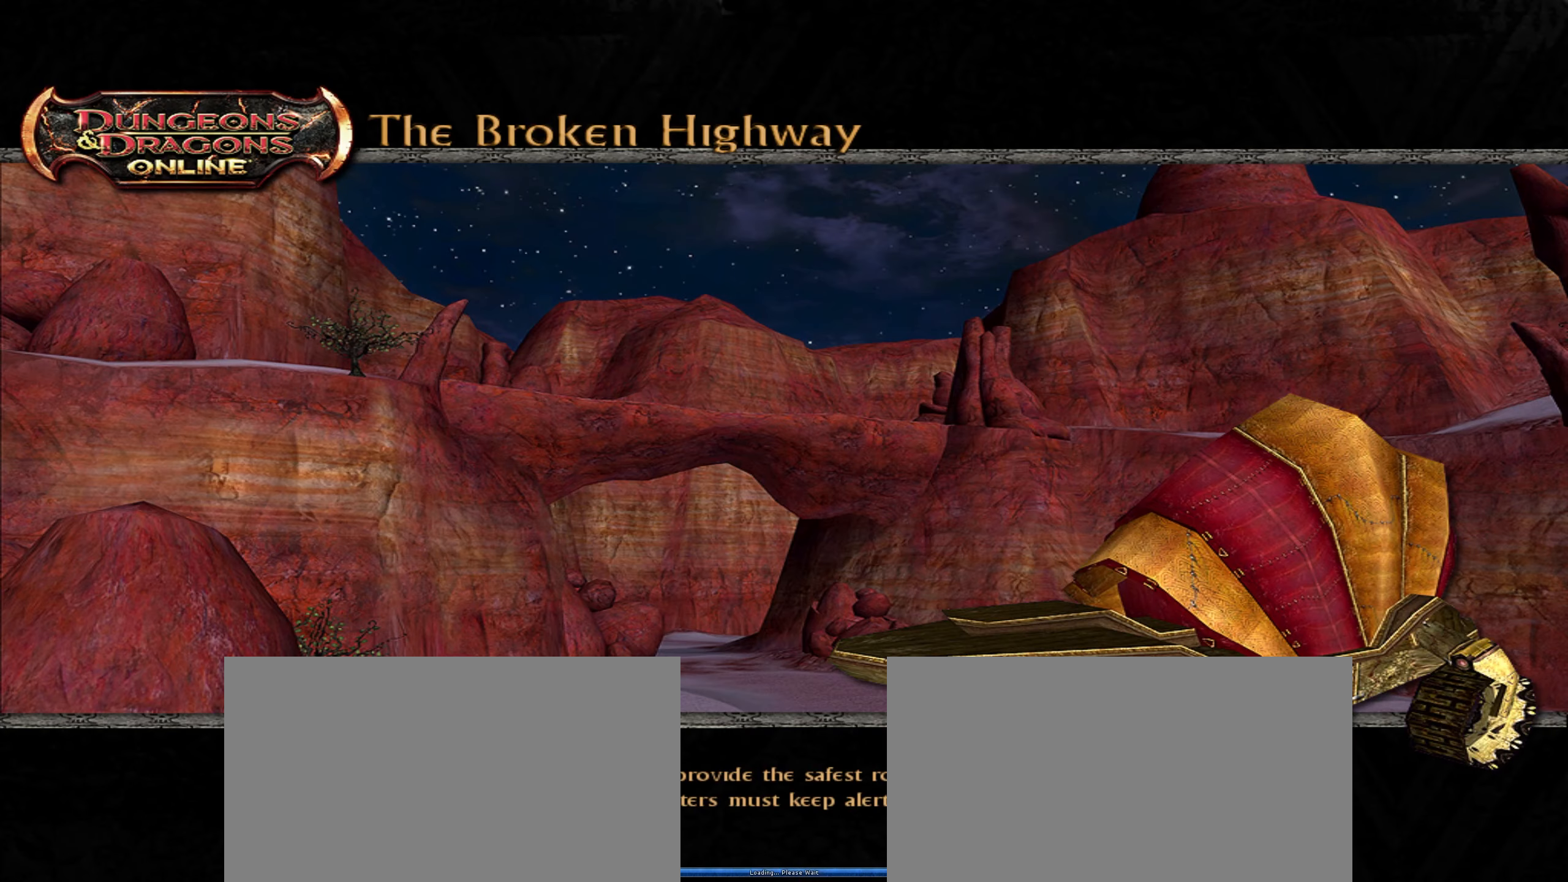
{"keys": [], "mouse": [], "events": []}
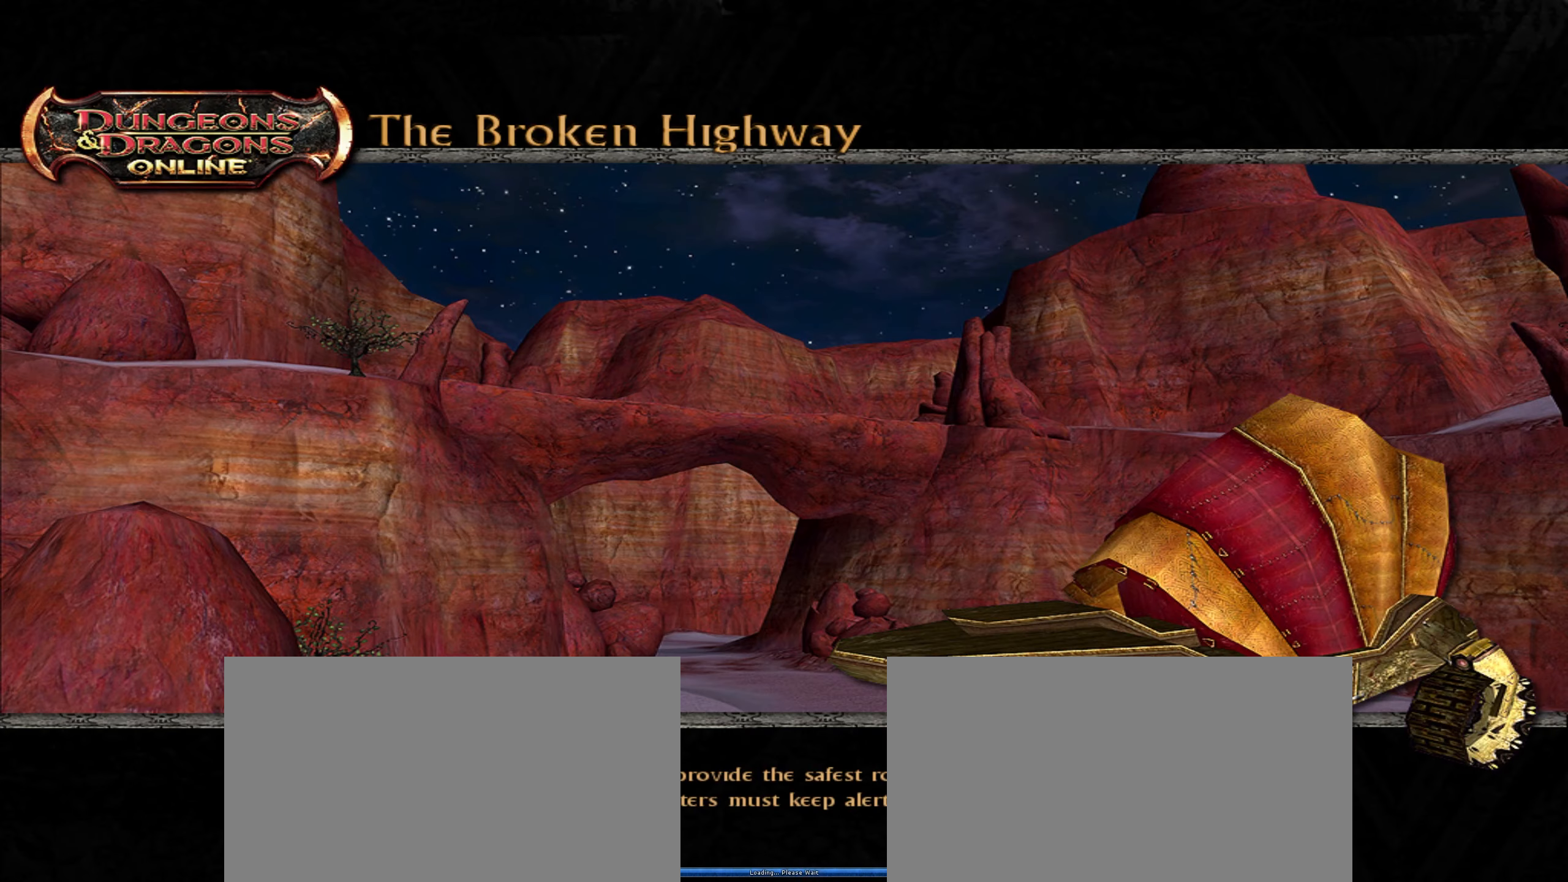
{"keys": [], "mouse": [], "events": []}
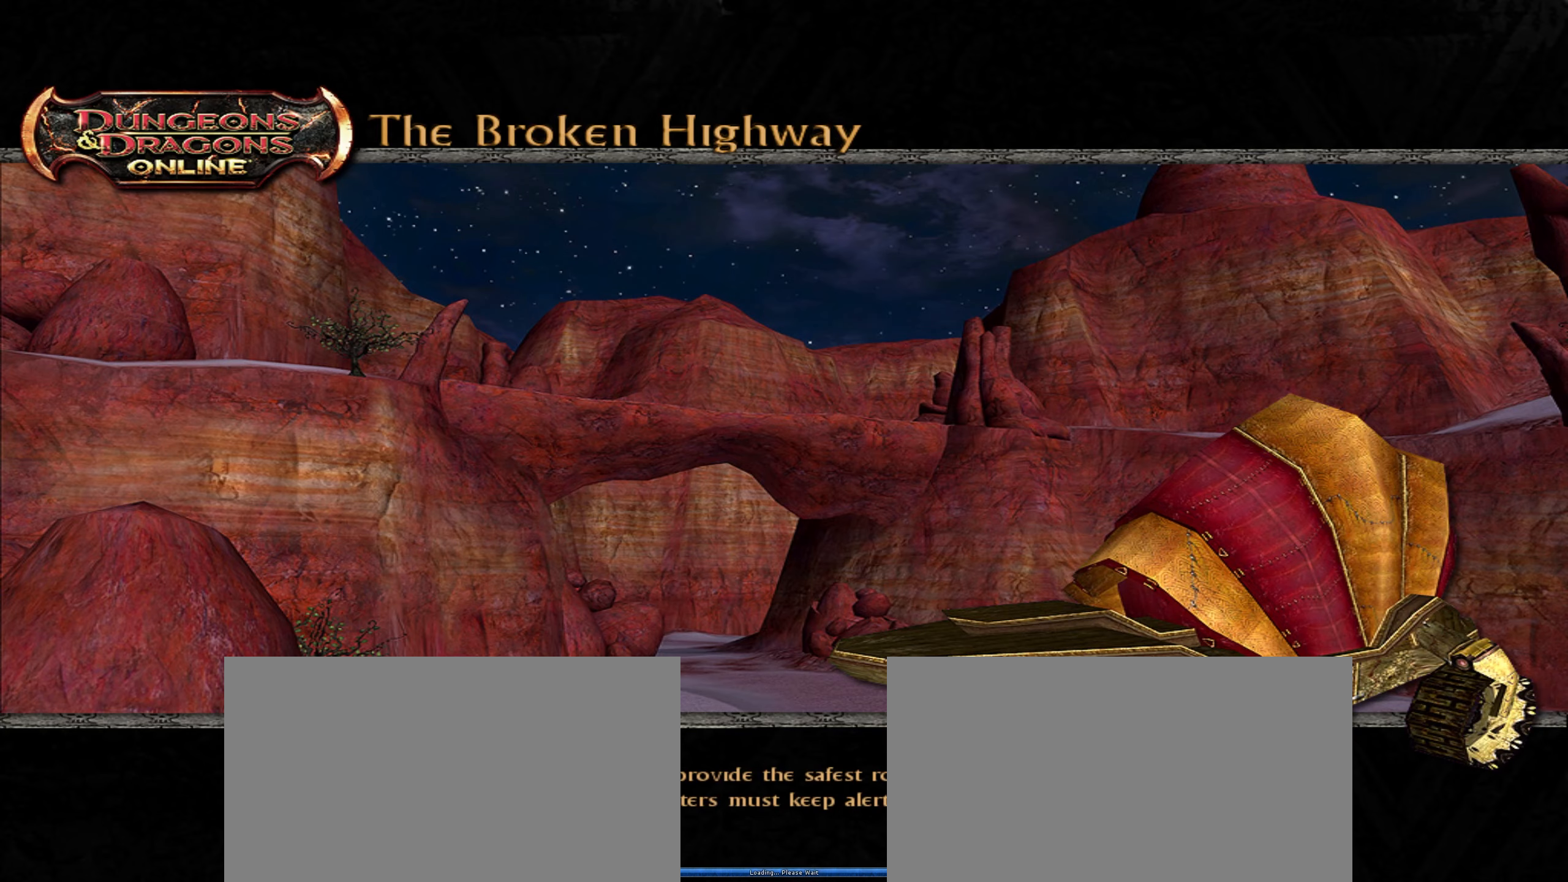
{"keys": [], "mouse": [], "events": []}
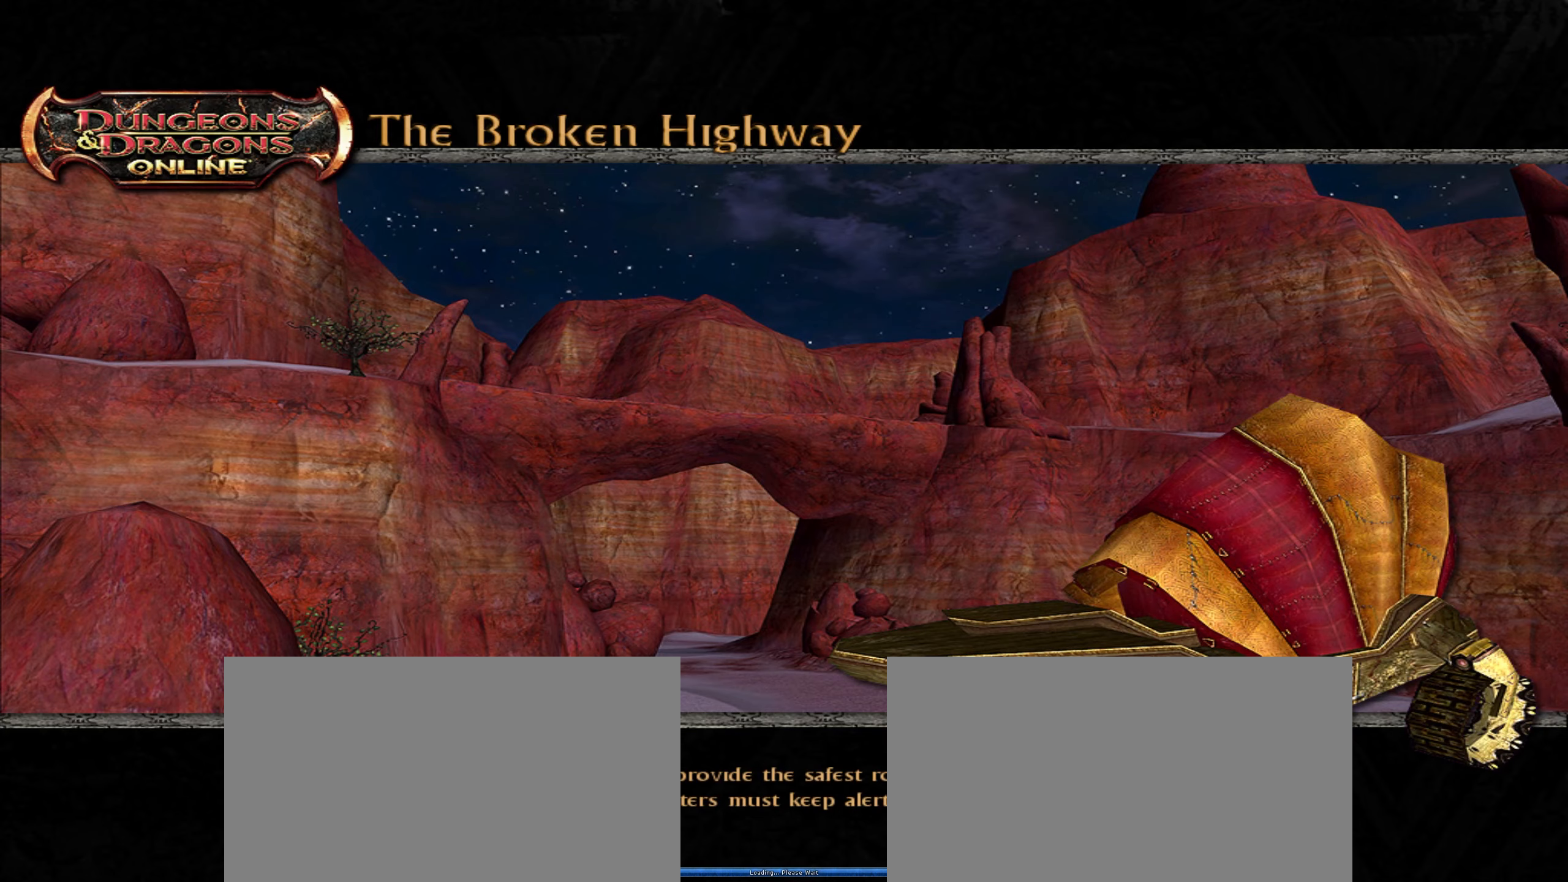
{"keys": [], "mouse": [], "events": []}
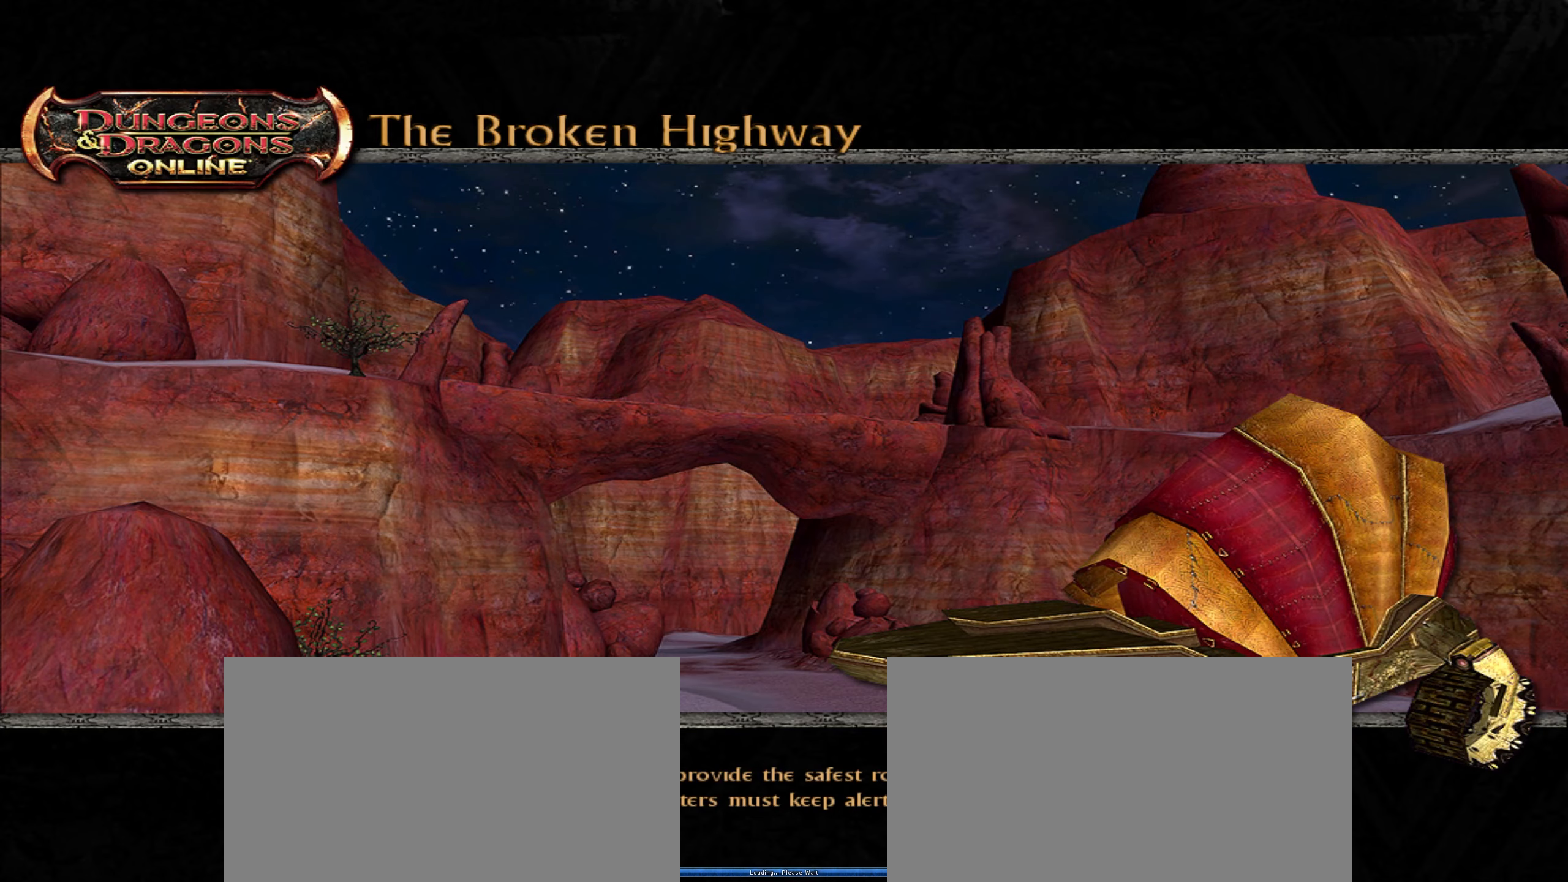
{"keys": [], "mouse": [], "events": []}
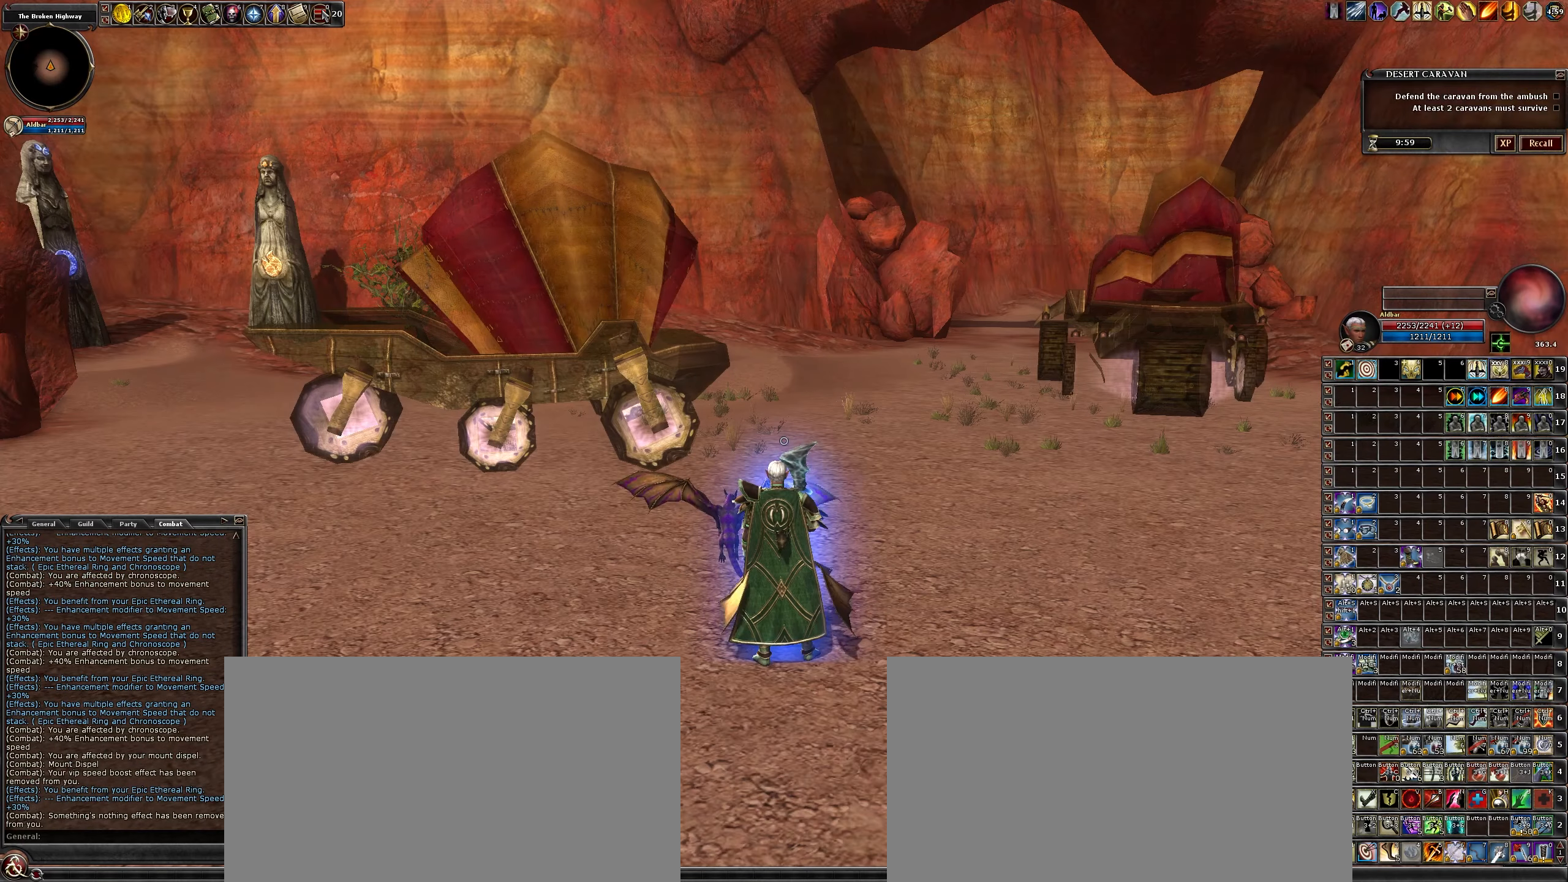
{"keys": [], "mouse": [], "events": [[50, "mouse_wheel", "down"], [200, "mouse_wheel", "up"]]}
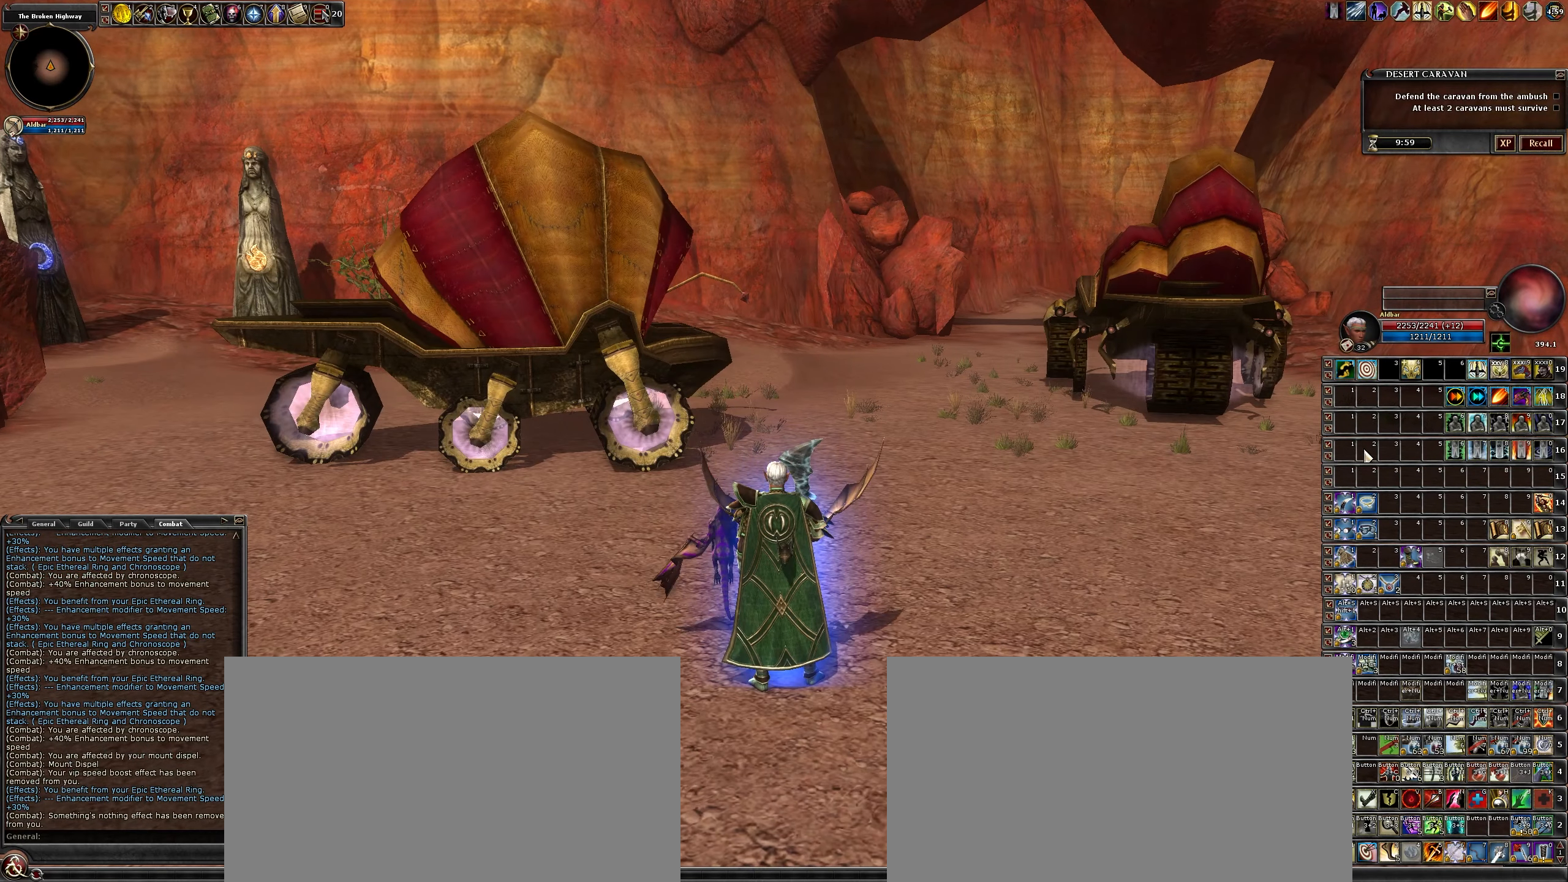
{"keys": [], "mouse": [], "events": []}
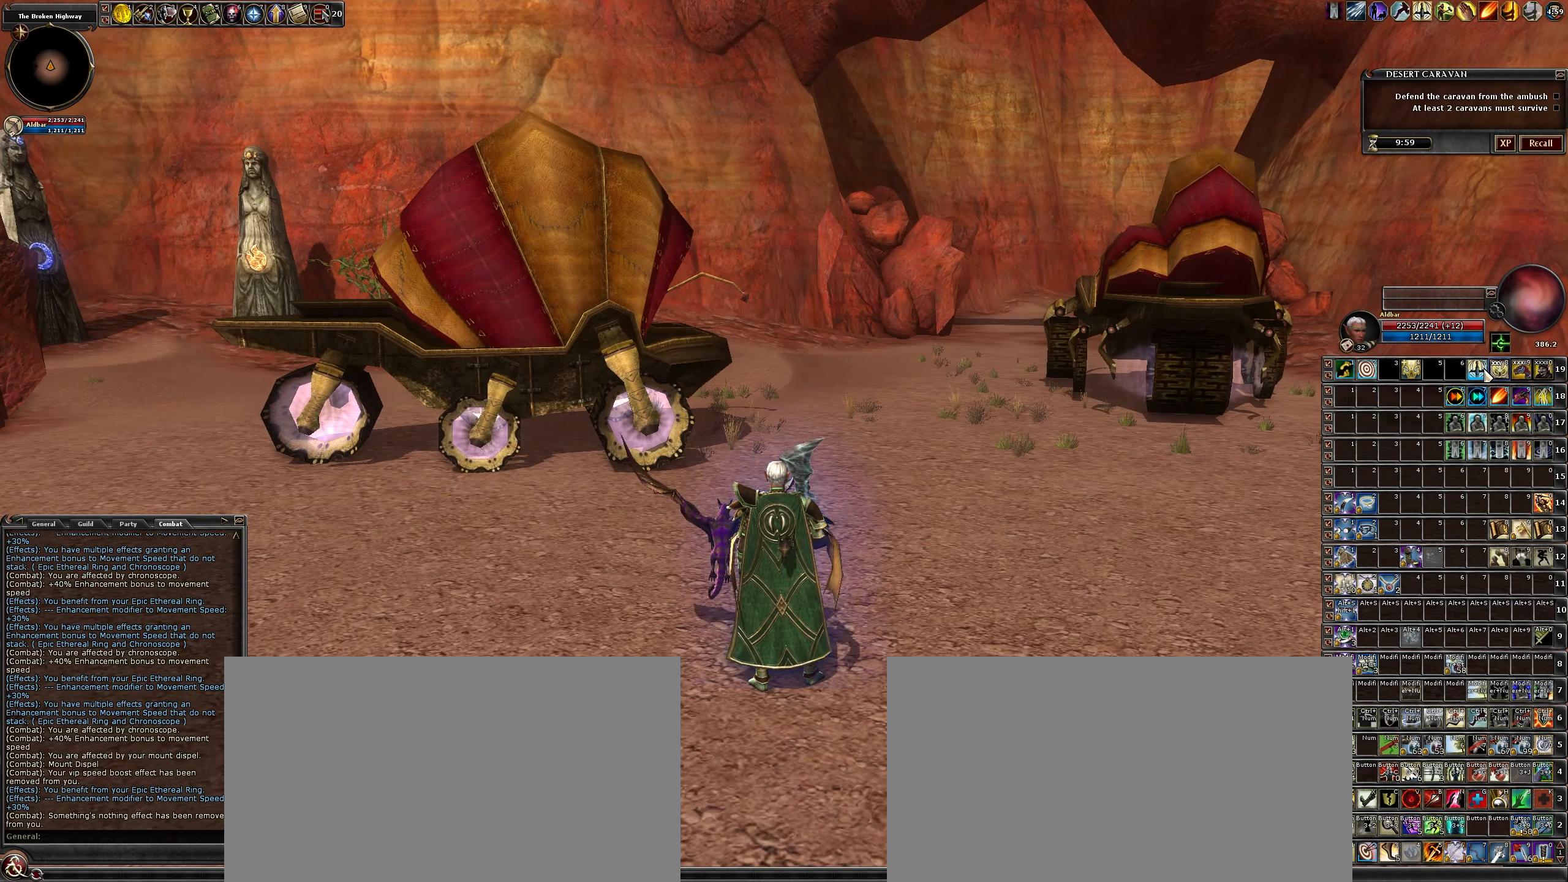
{"keys": [], "mouse": [], "events": [[316, "mouse_left", "down"], [366, "mouse_left", "up"]]}
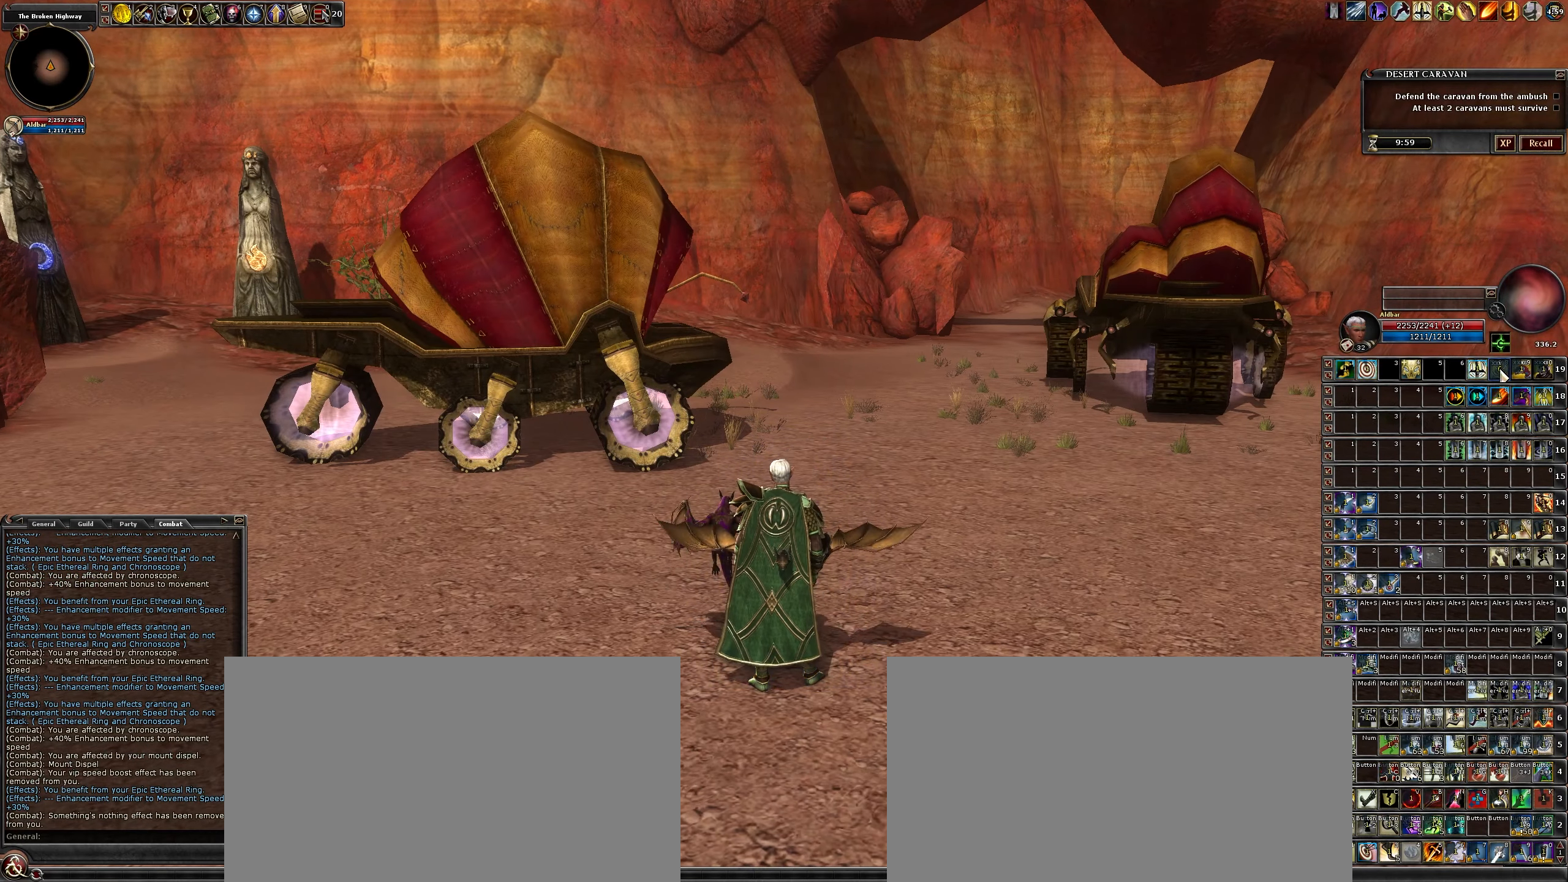
{"keys": [], "mouse": [], "events": []}
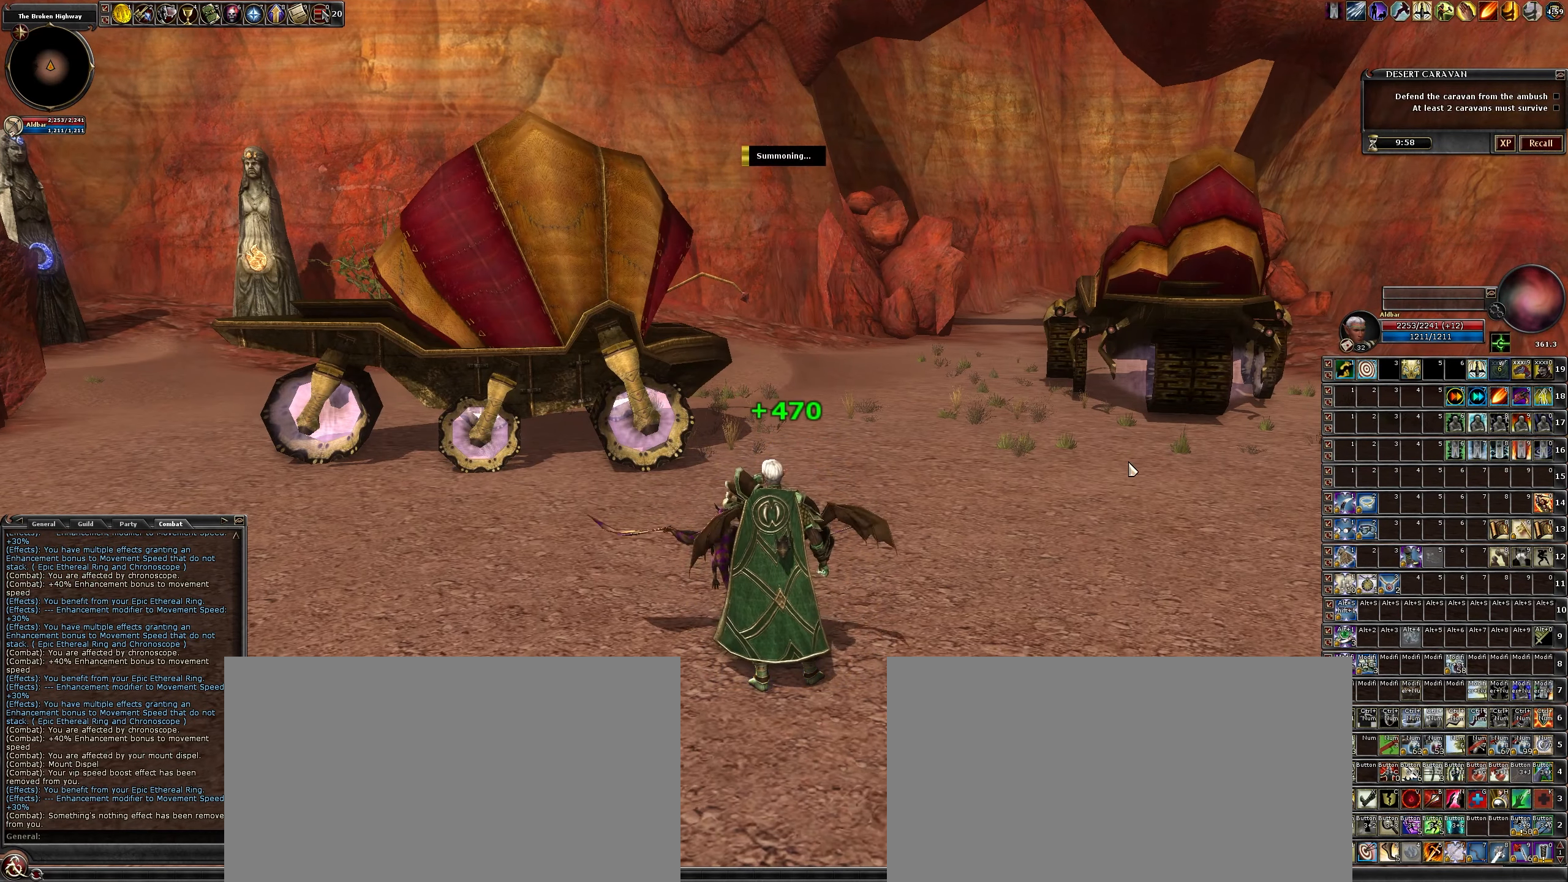
{"keys": [], "mouse": [], "events": []}
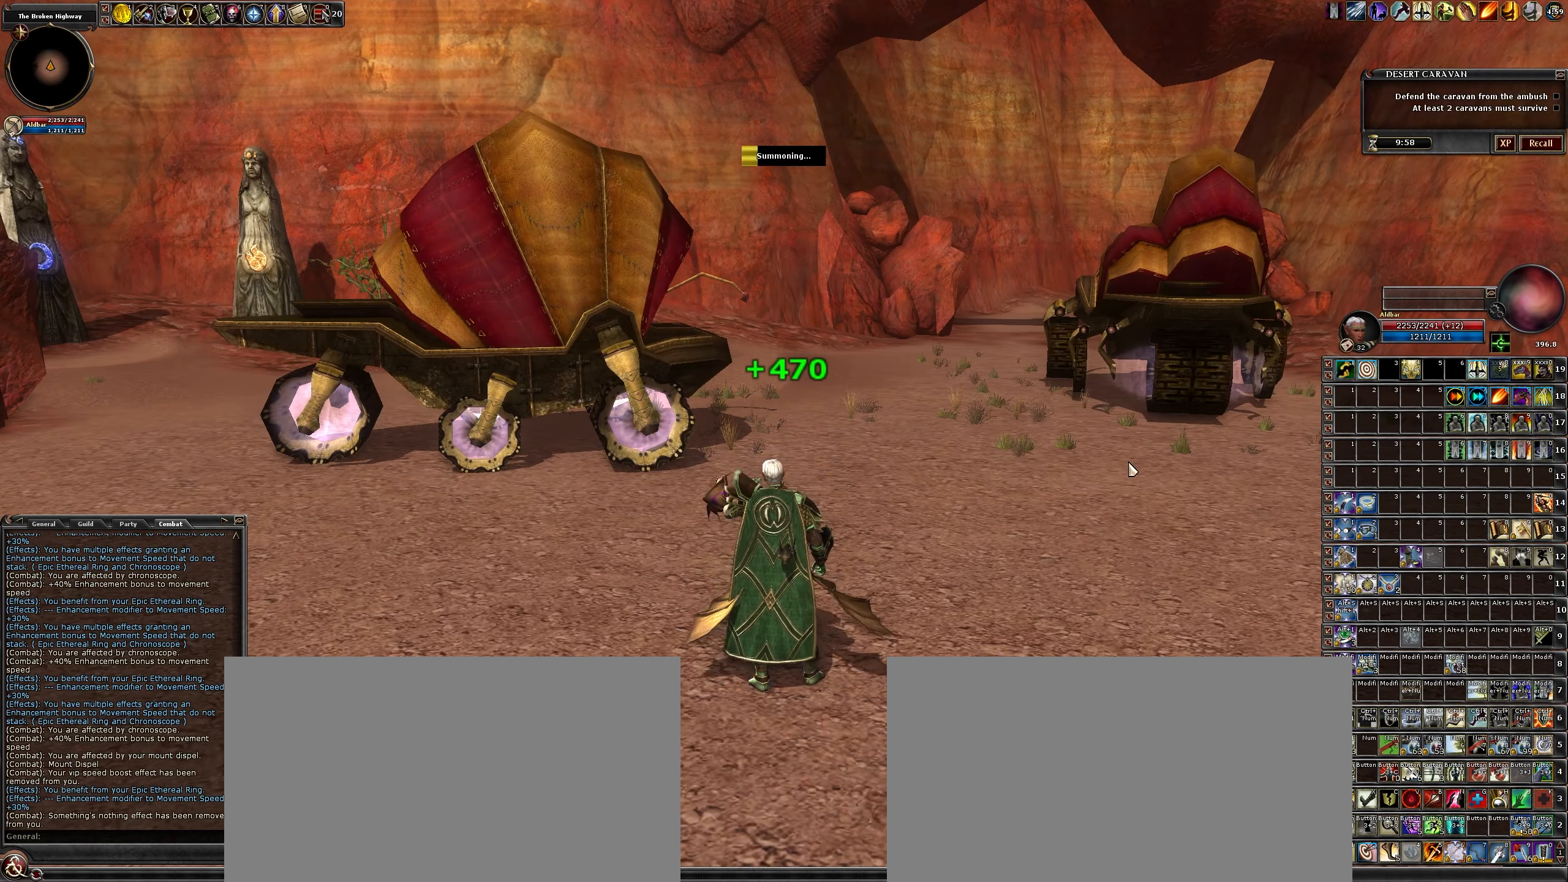
{"keys": [], "mouse": [], "events": []}
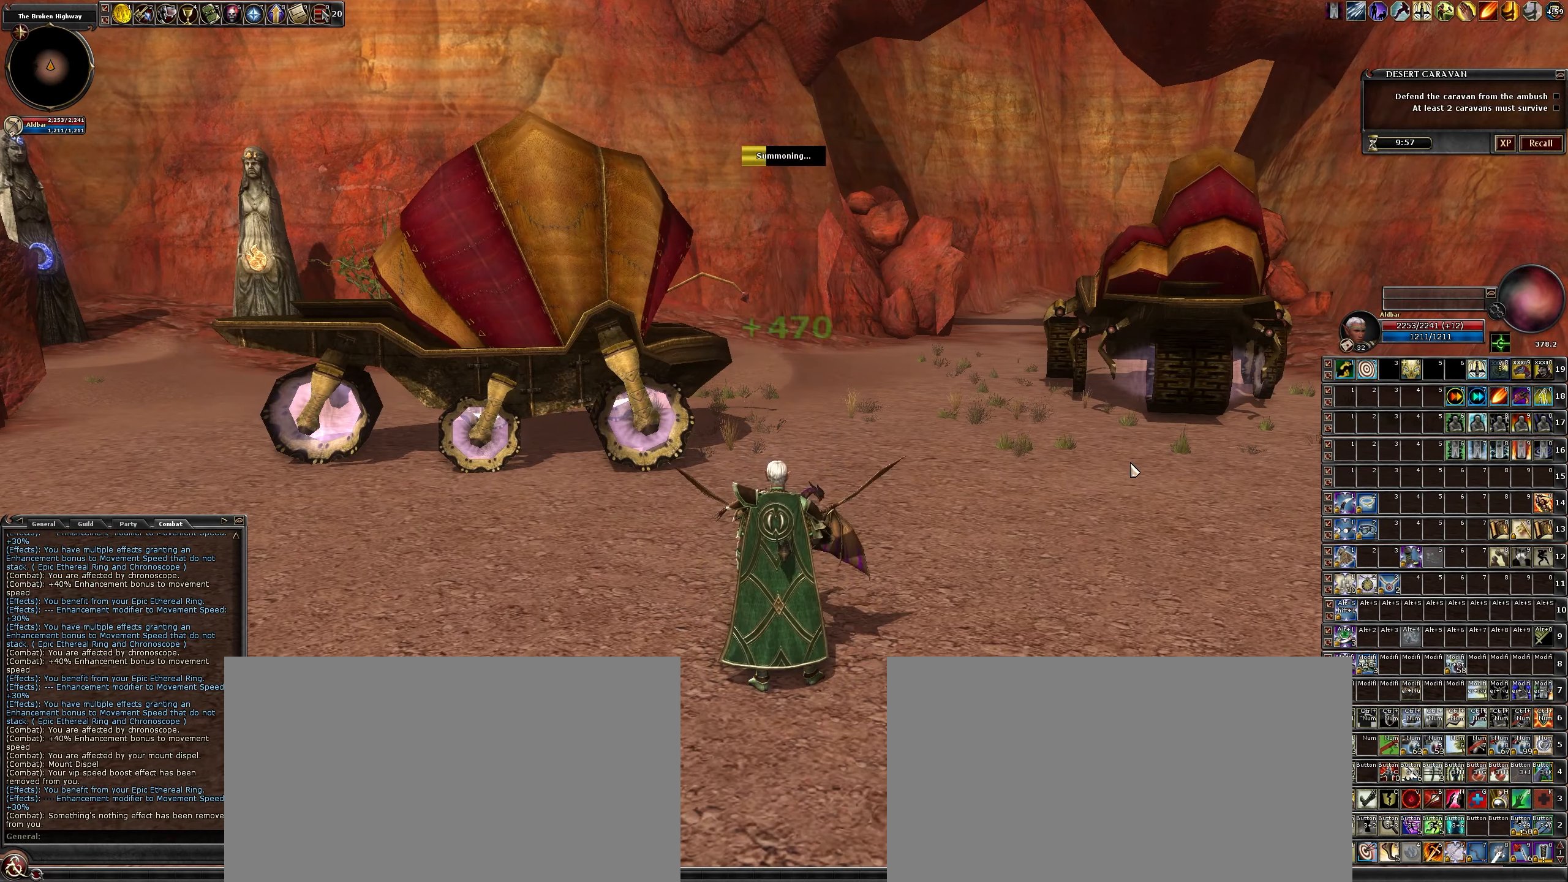
{"keys": [], "mouse": [], "events": []}
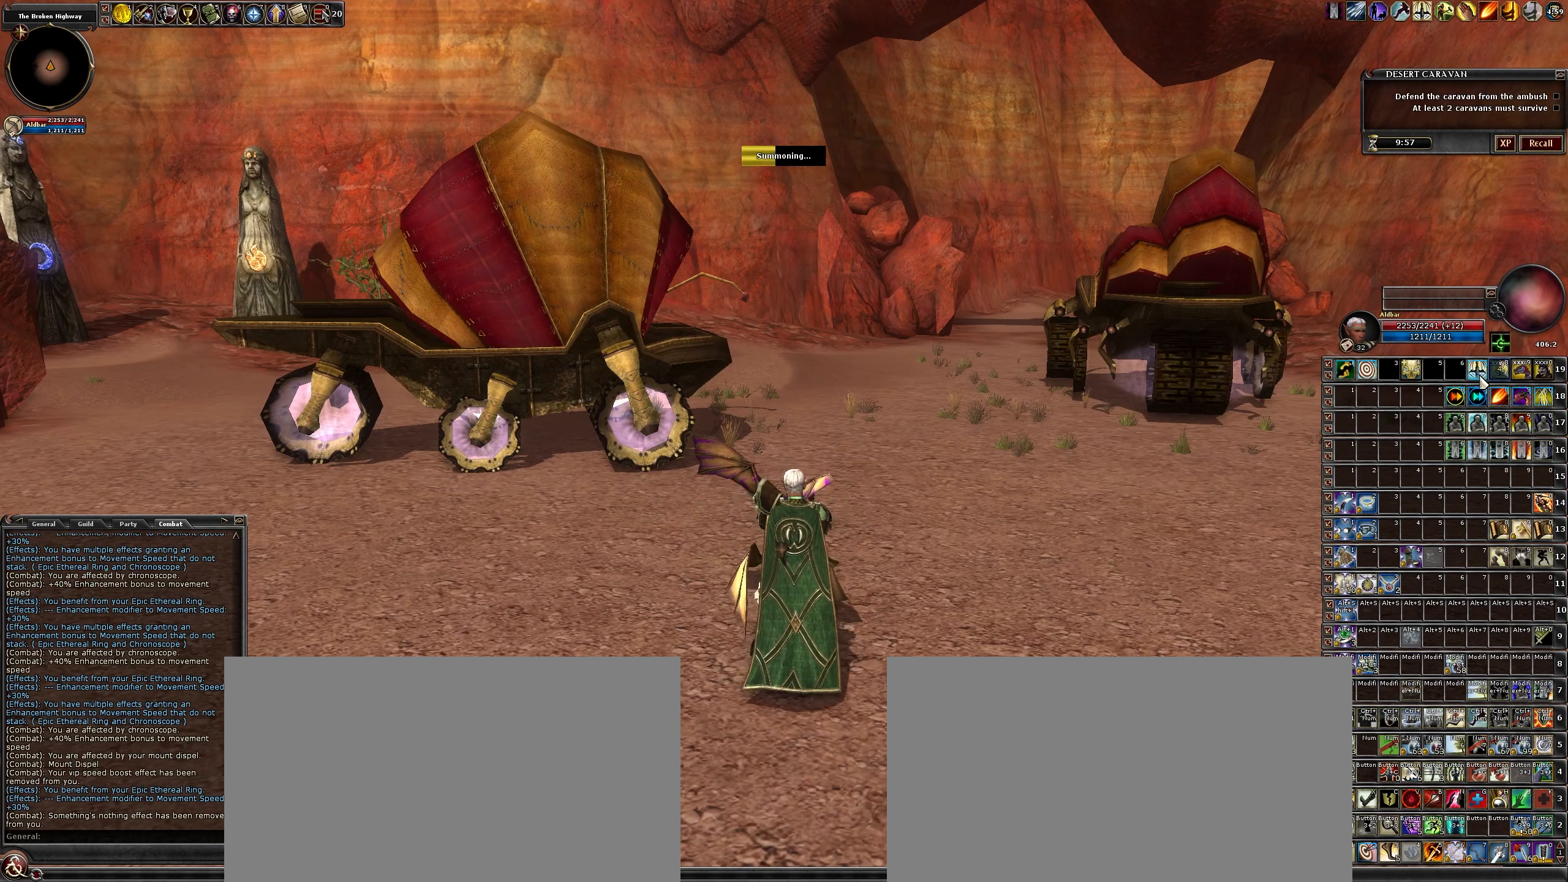
{"keys": [], "mouse": [], "events": []}
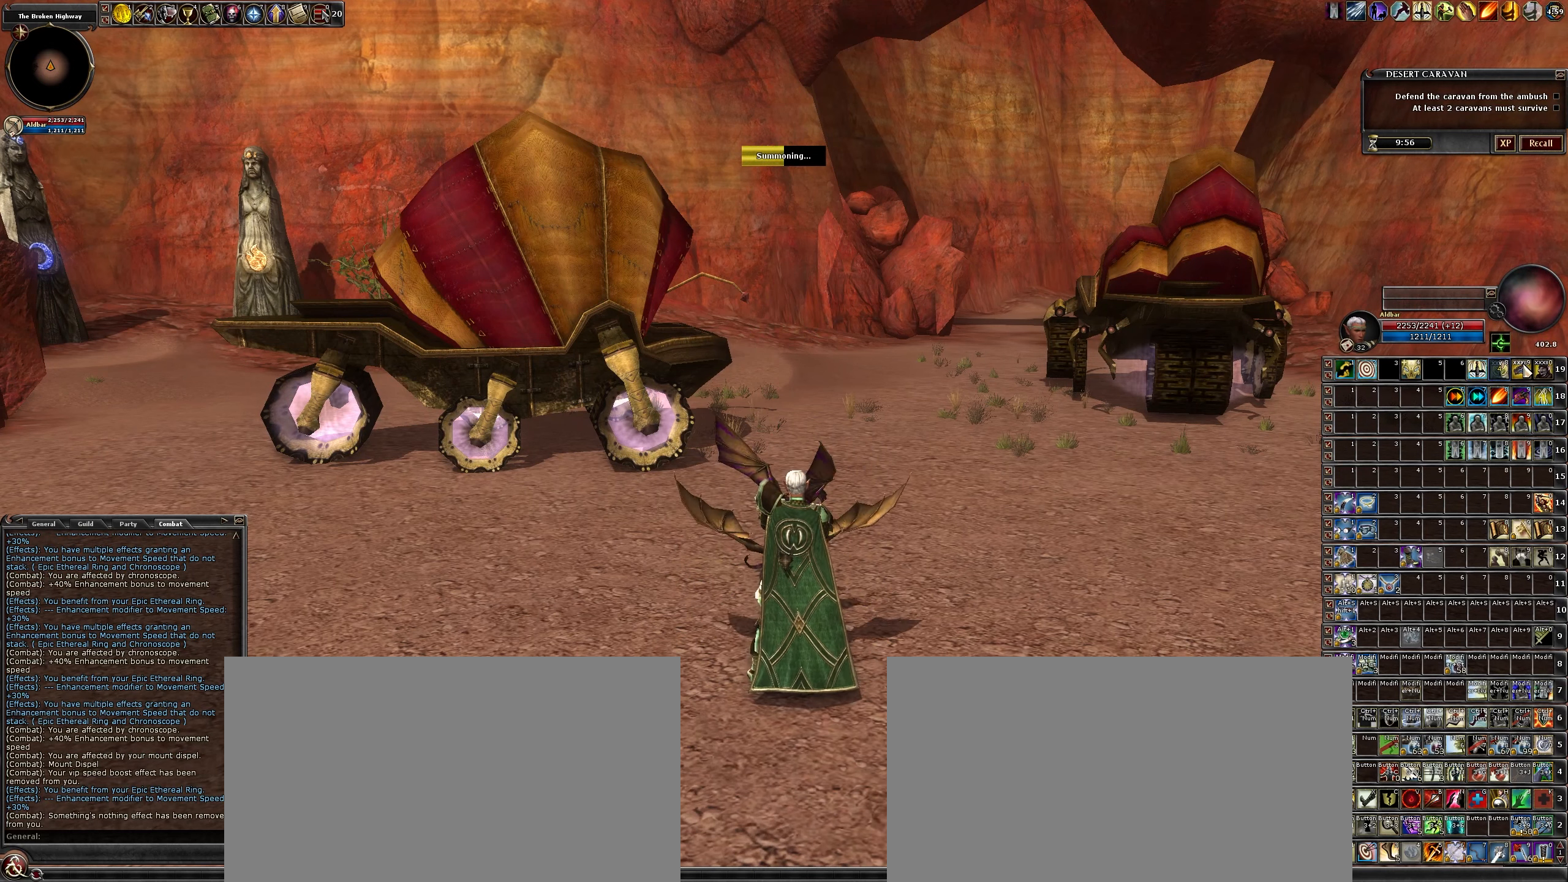
{"keys": [], "mouse": [], "events": []}
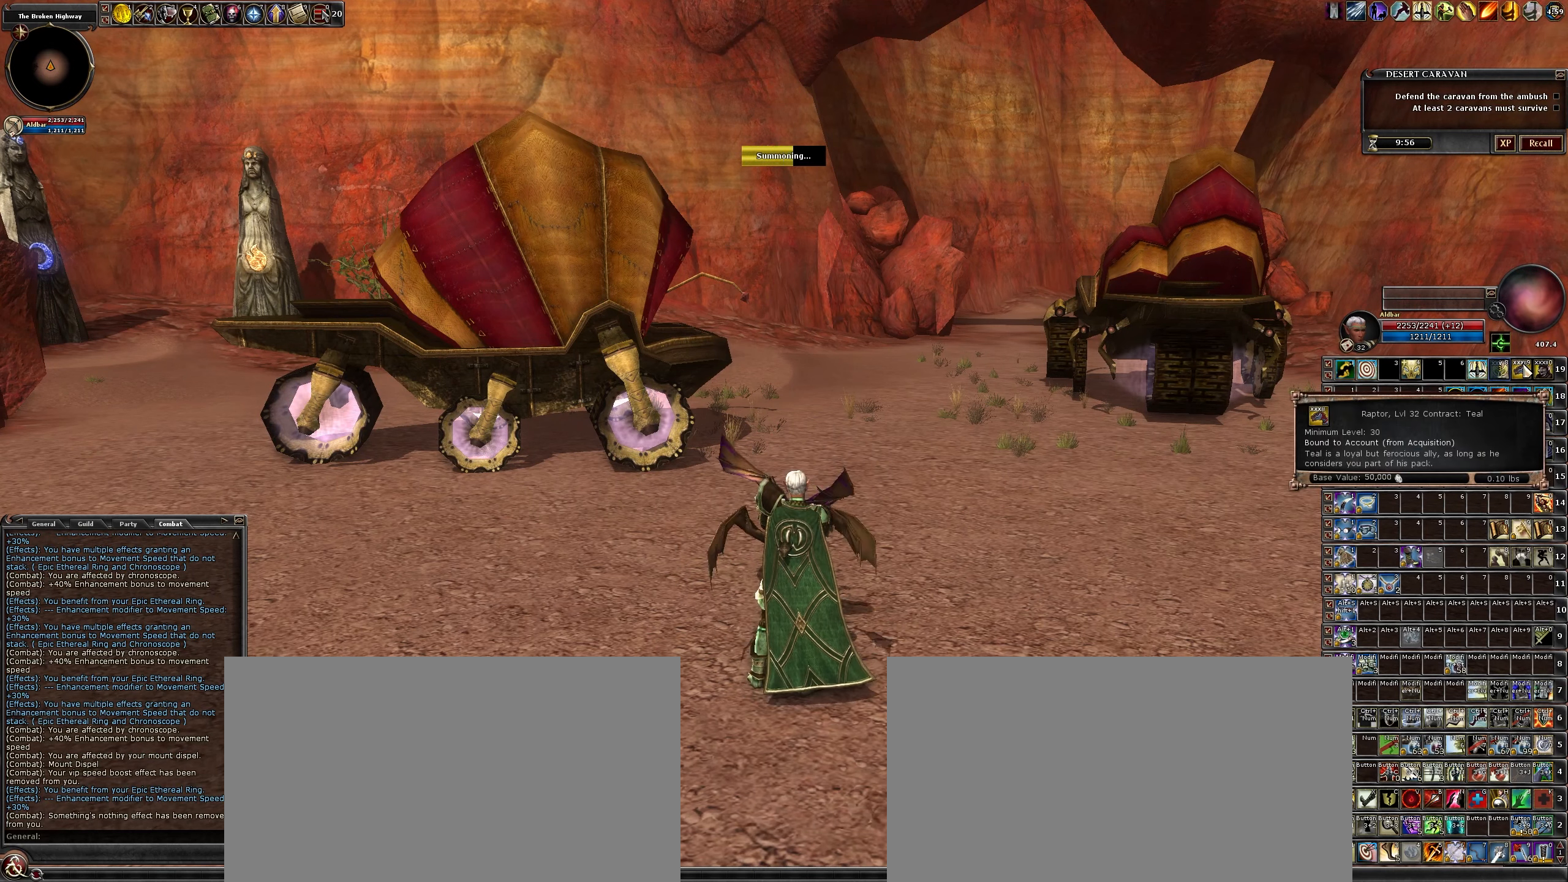
{"keys": [], "mouse": [], "events": []}
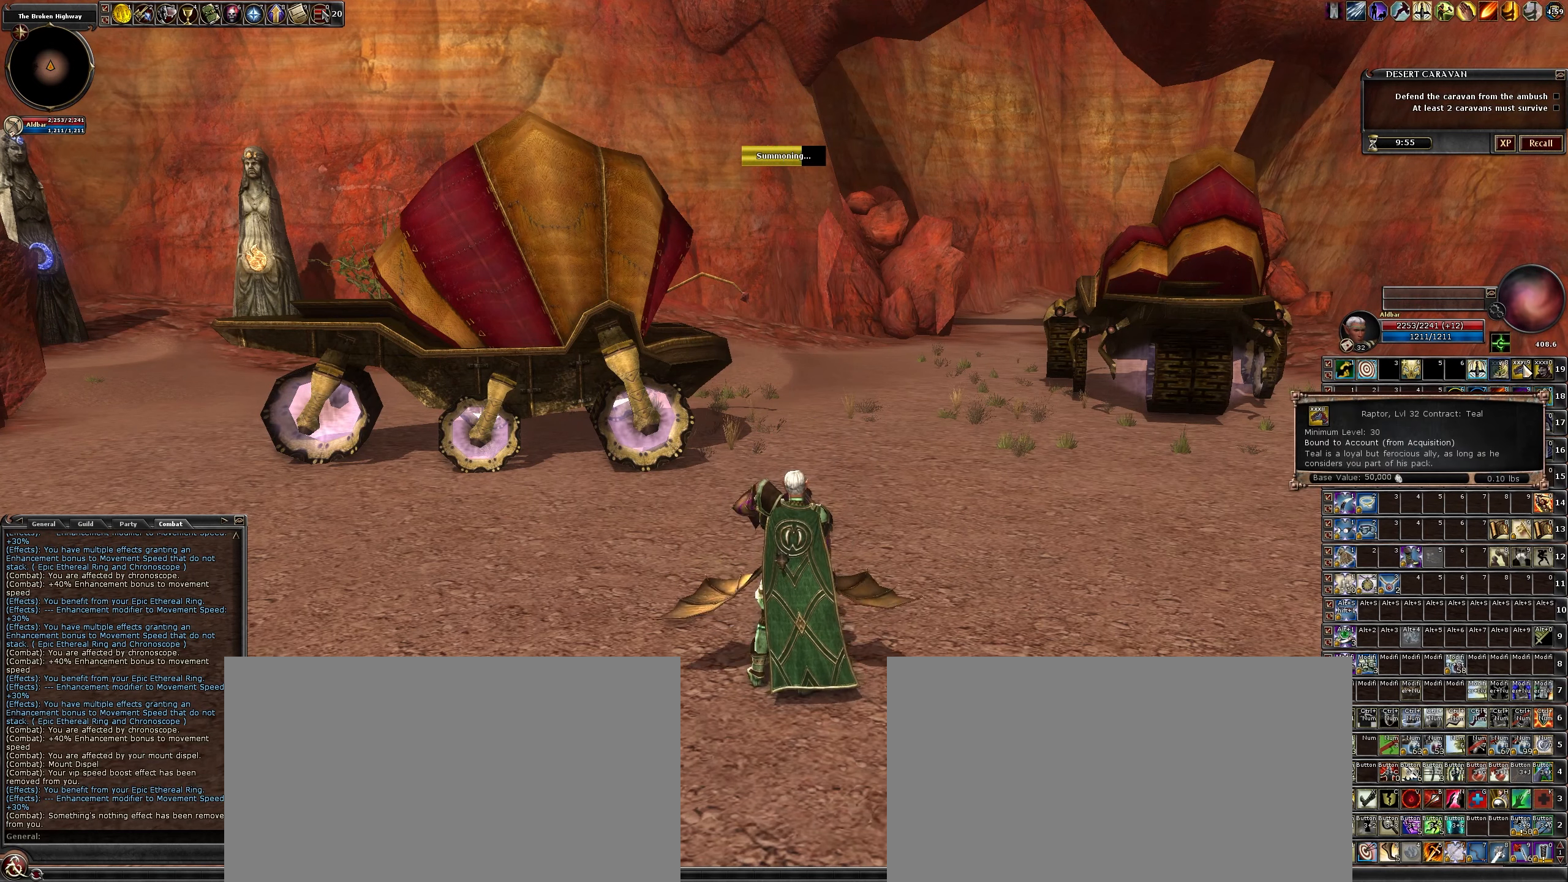
{"keys": [], "mouse": [], "events": []}
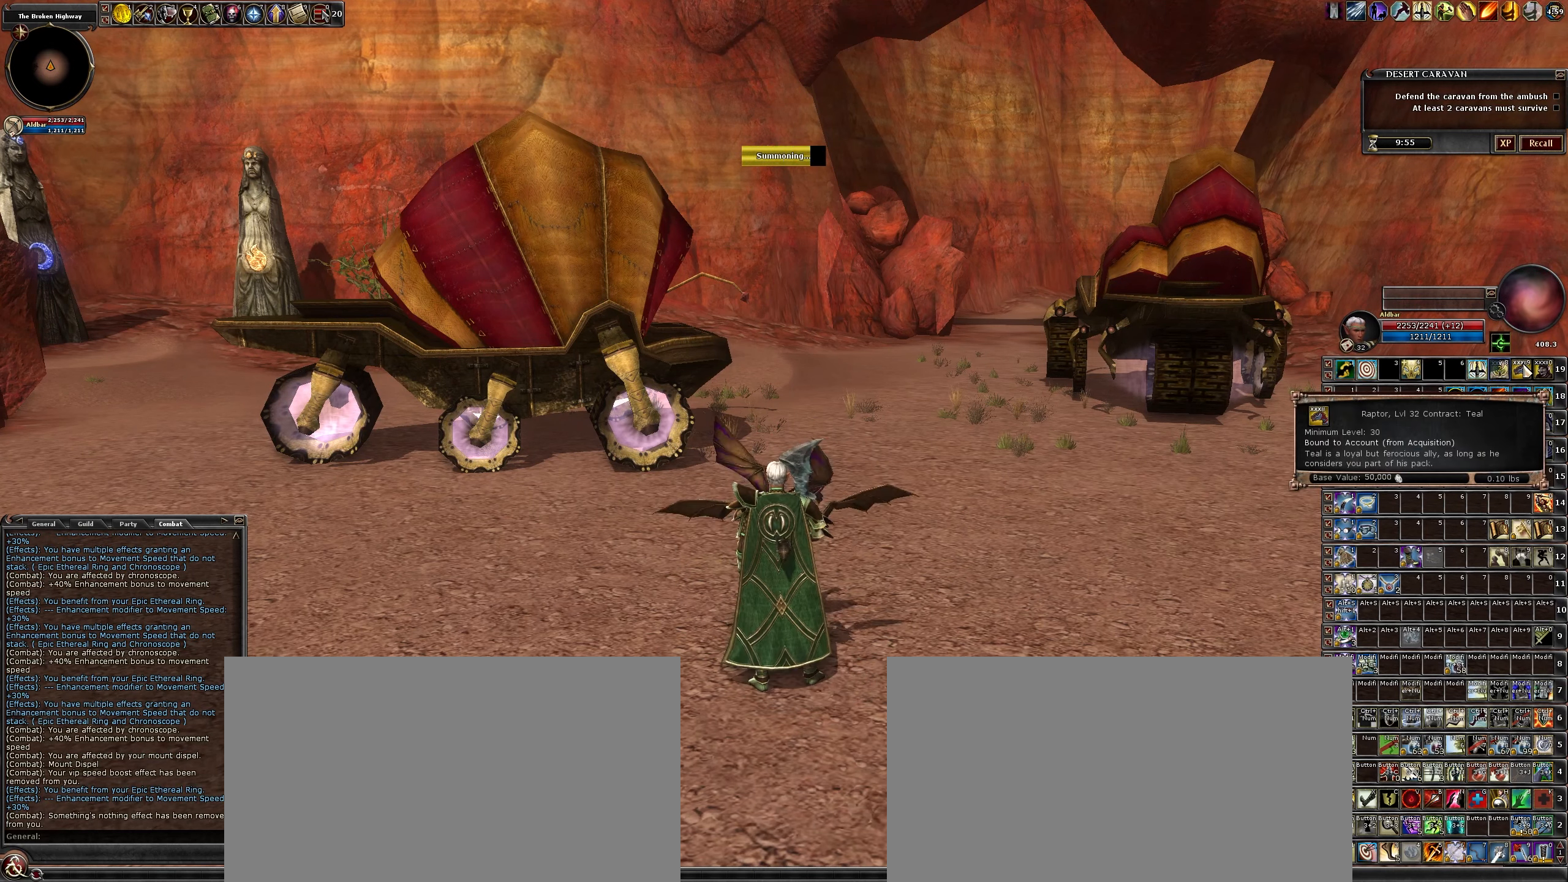
{"keys": [], "mouse": [], "events": []}
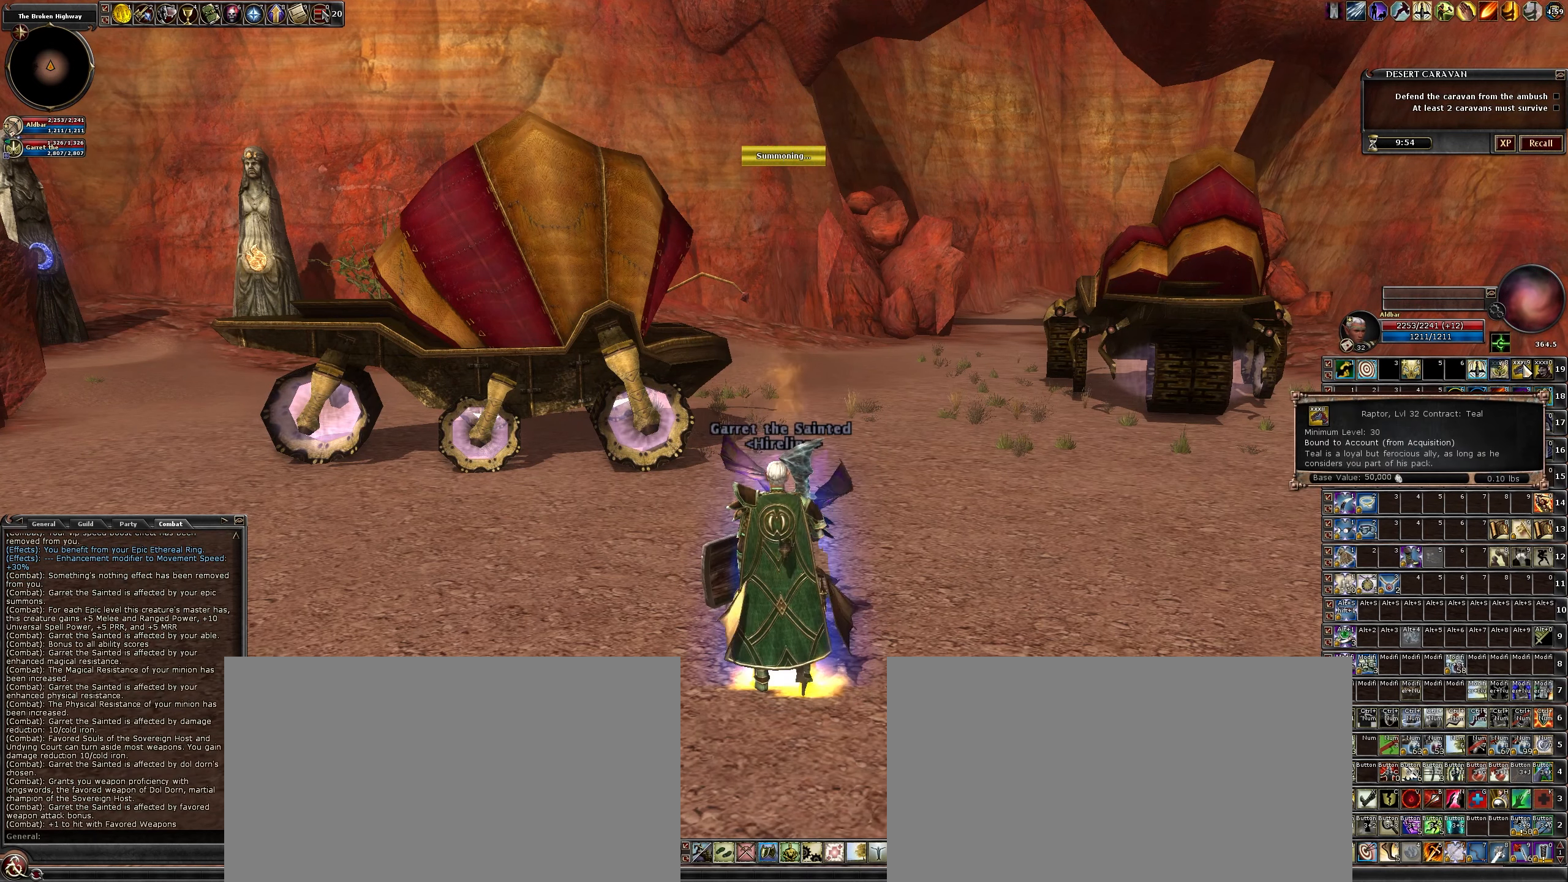
{"keys": [], "mouse": [], "events": [[83, "mouse_left", "down"], [183, "mouse_left", "up"], [316, "mouse_left", "down"], [366, "mouse_left", "up"]]}
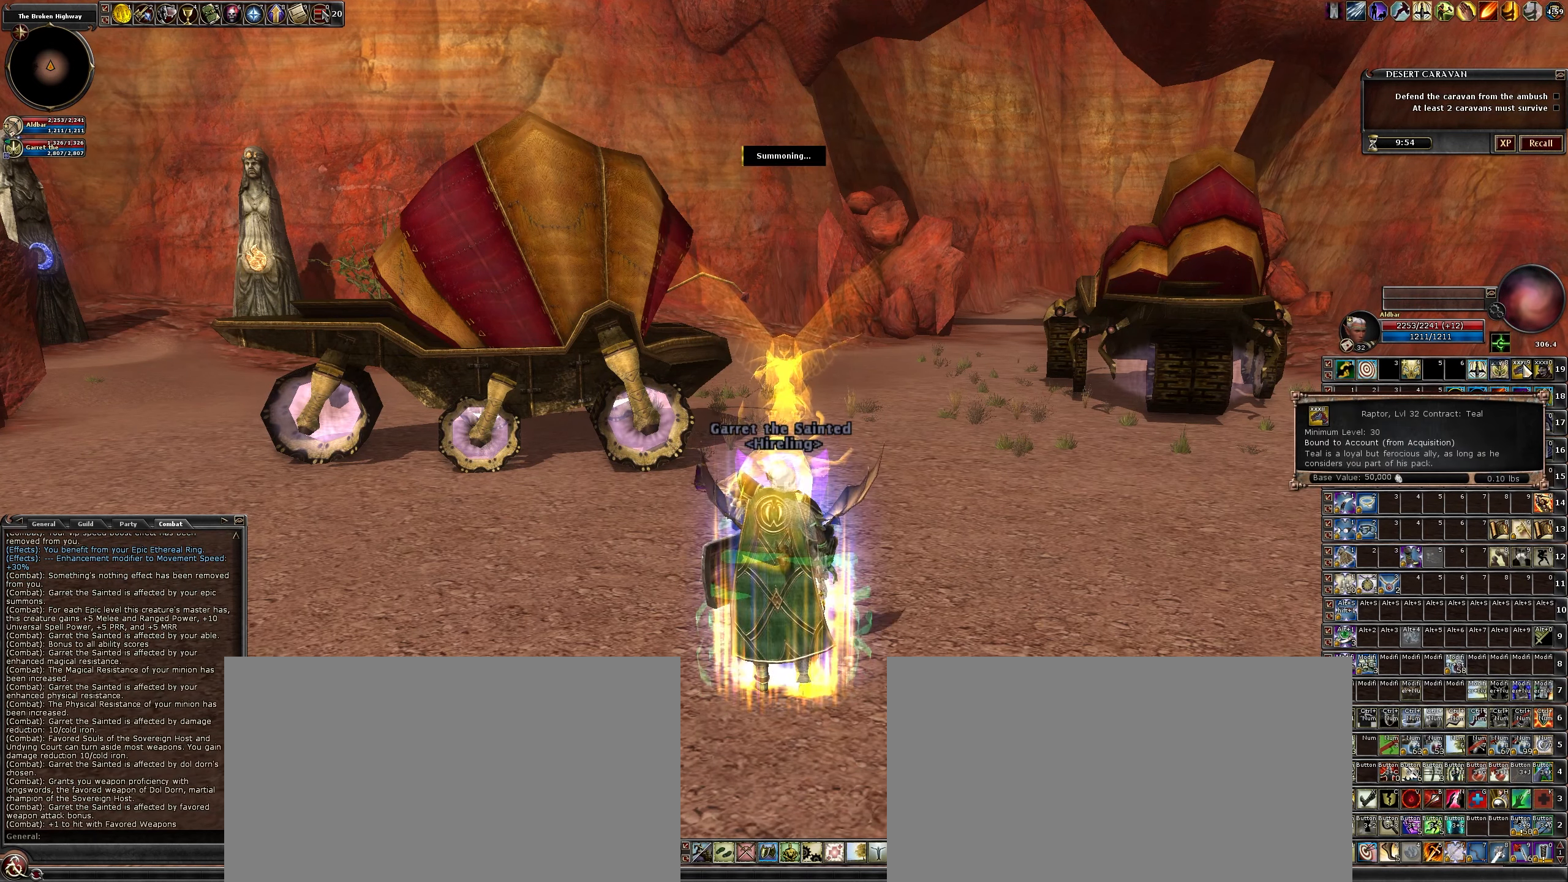
{"keys": [], "mouse": [], "events": []}
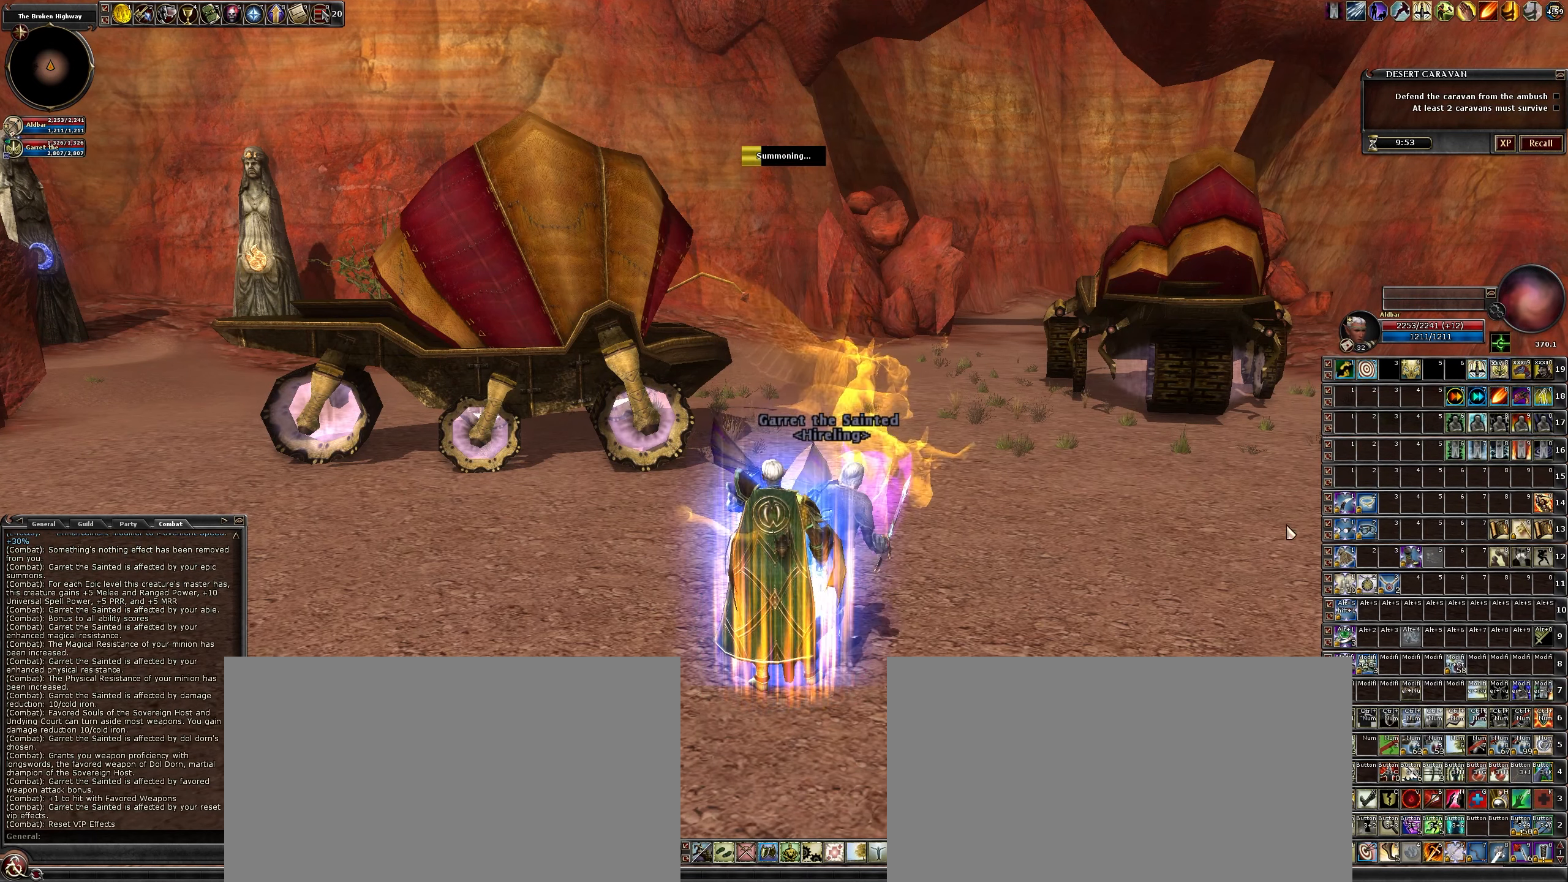
{"keys": [], "mouse": [], "events": []}
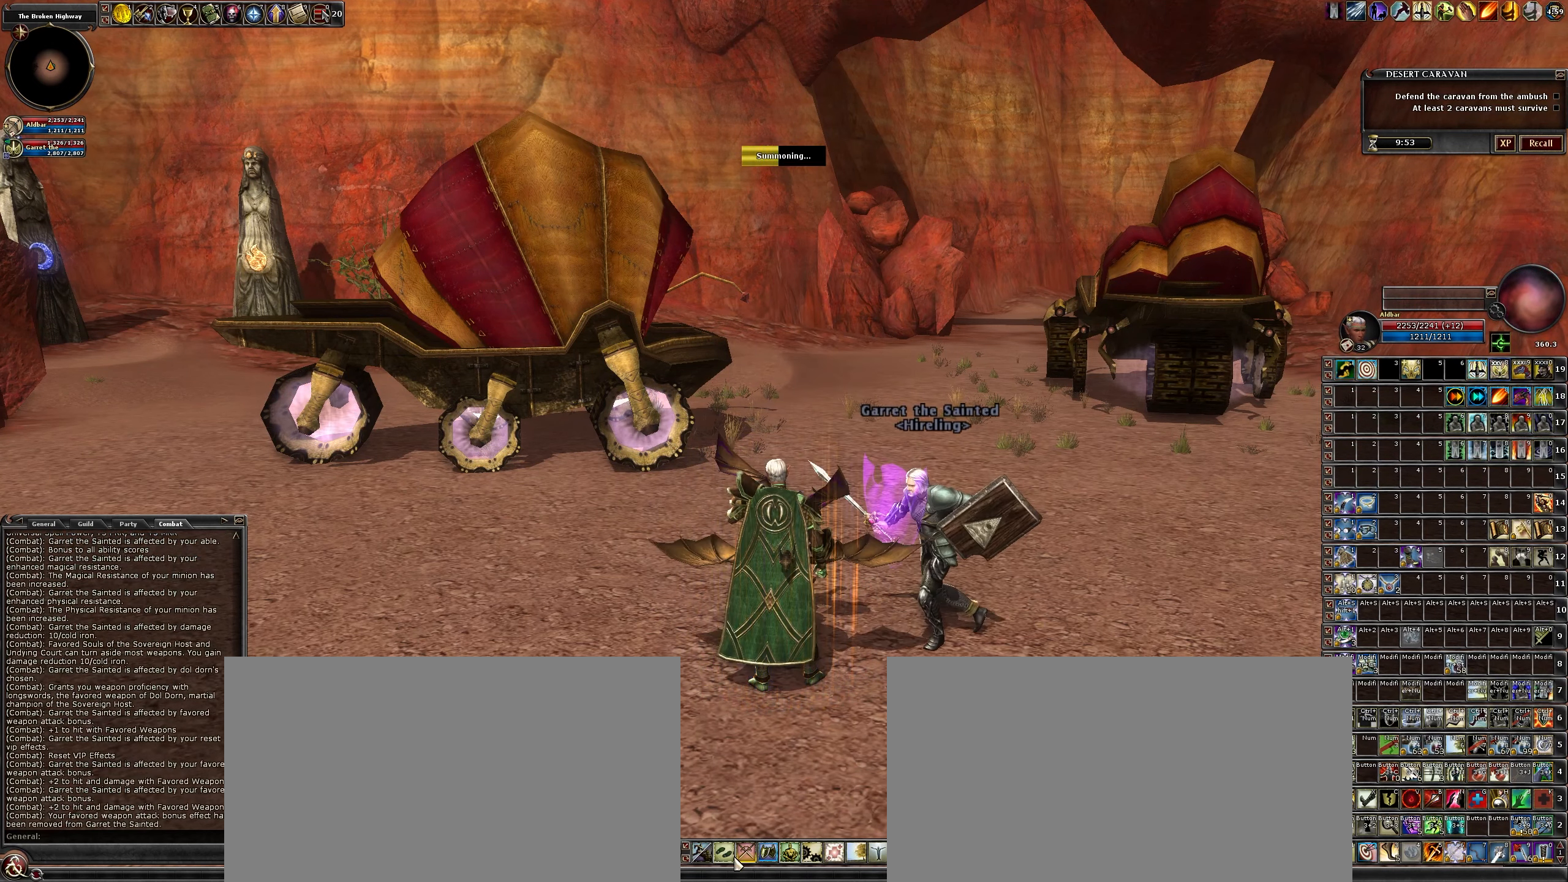
{"keys": [], "mouse": [], "events": []}
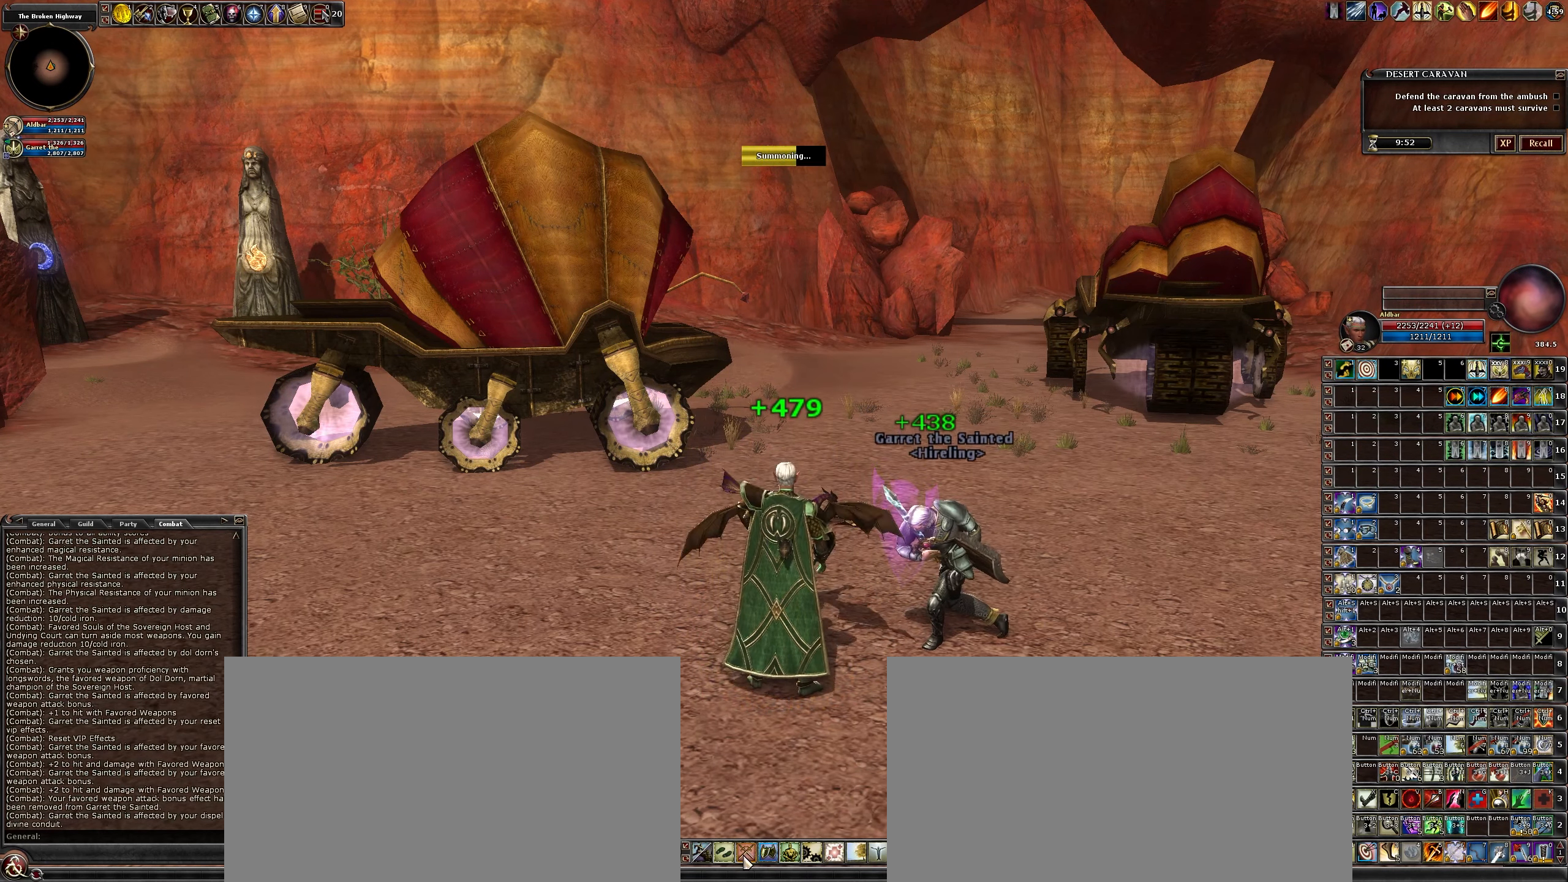
{"keys": [], "mouse": [], "events": [[16, "mouse_left", "down"], [100, "mouse_left", "up"]]}
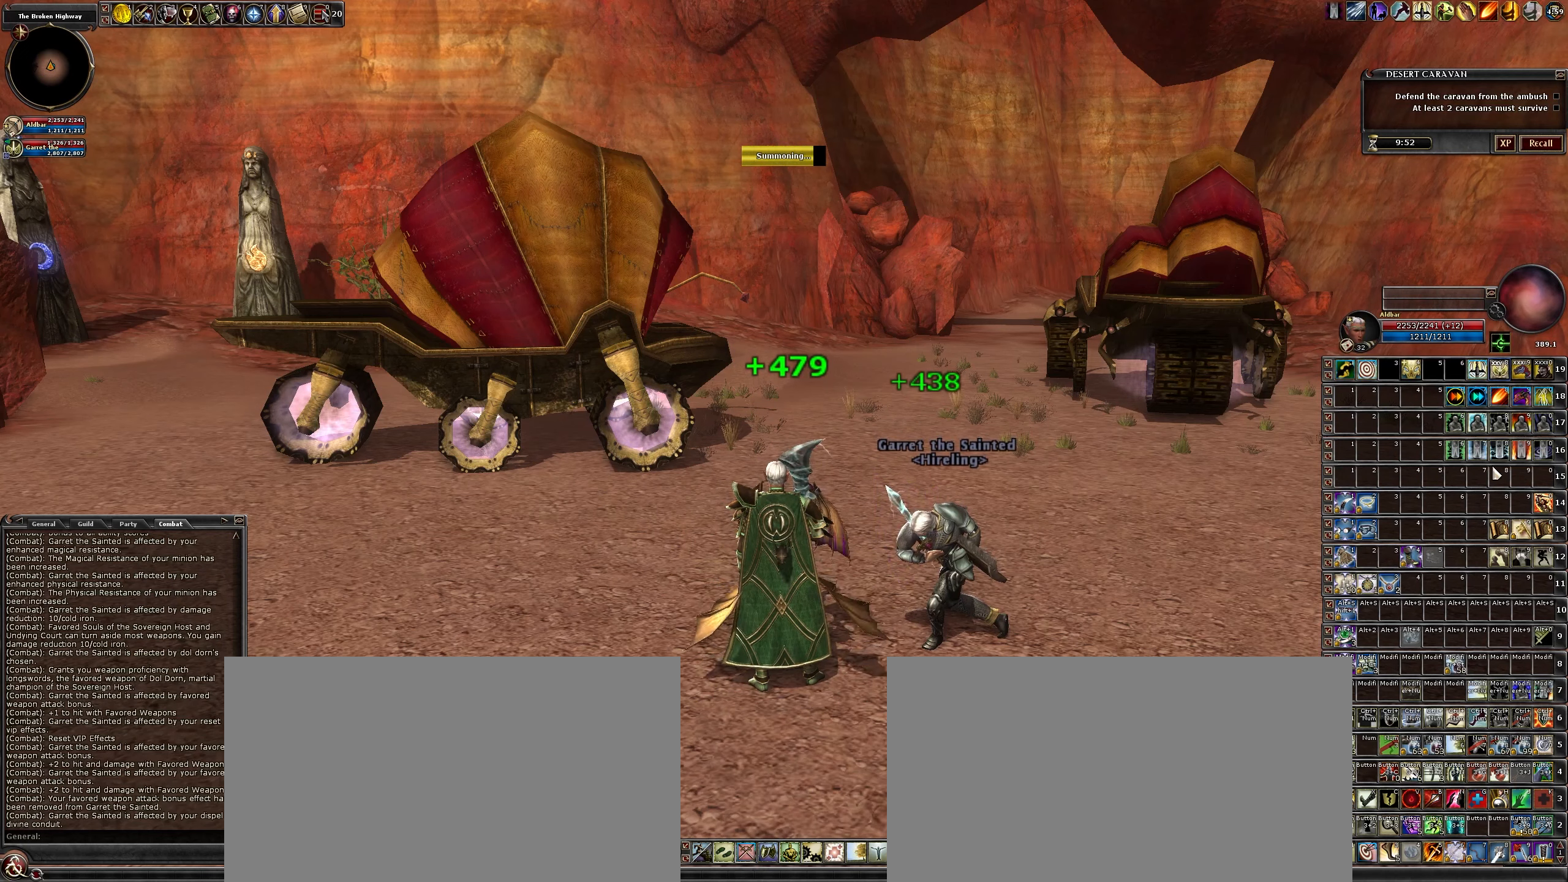
{"keys": [], "mouse": [], "events": []}
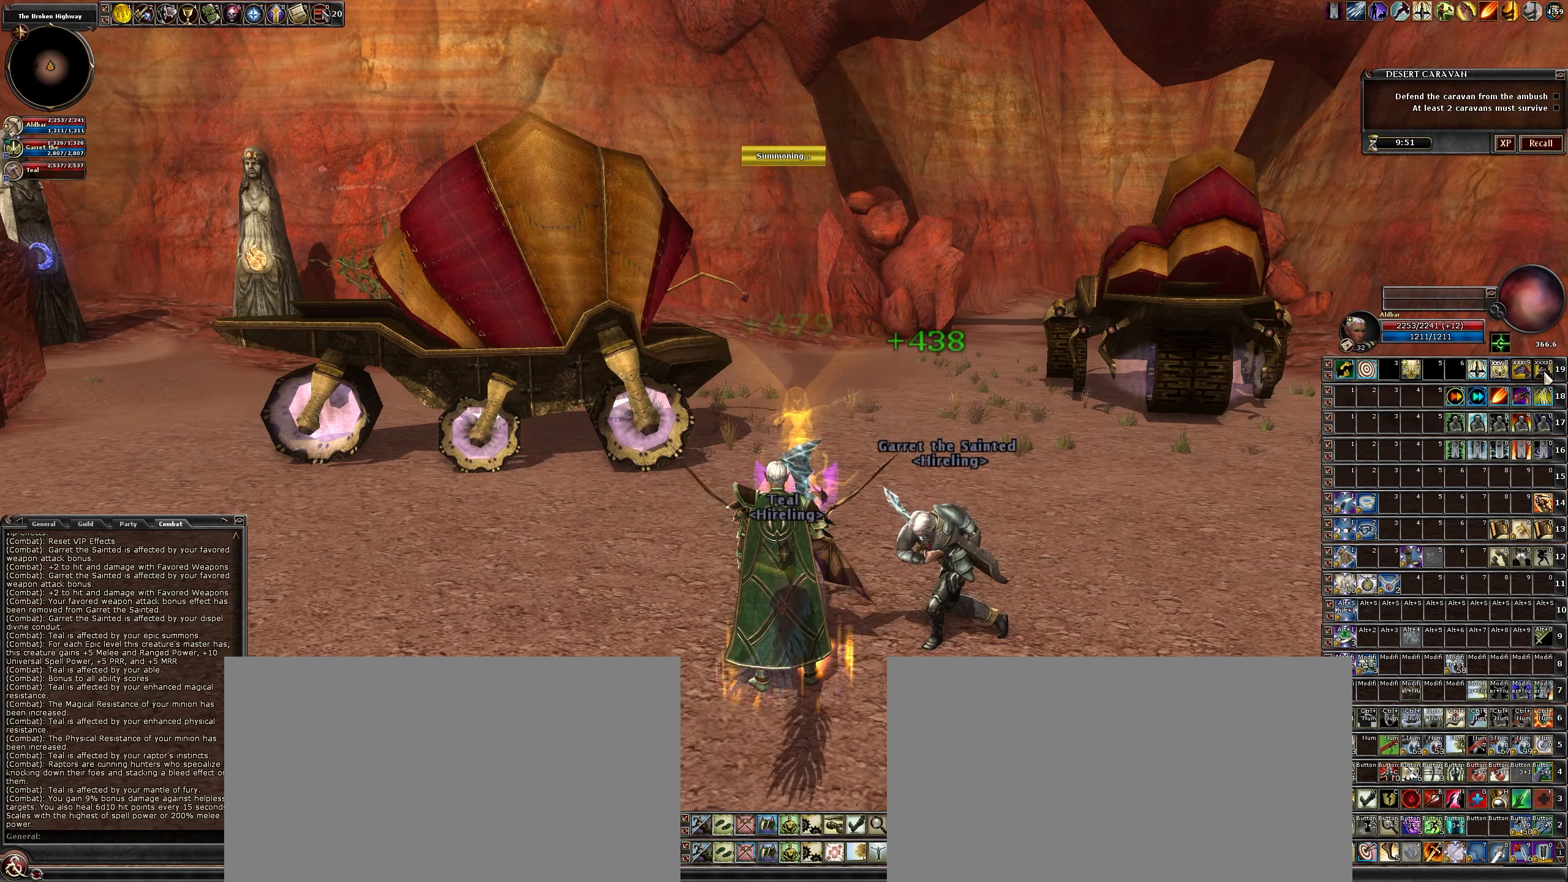
{"keys": [], "mouse": [], "events": [[233, "mouse_left", "down"], [317, "mouse_left", "up"], [417, "mouse_left", "down"], [467, "mouse_left", "up"]]}
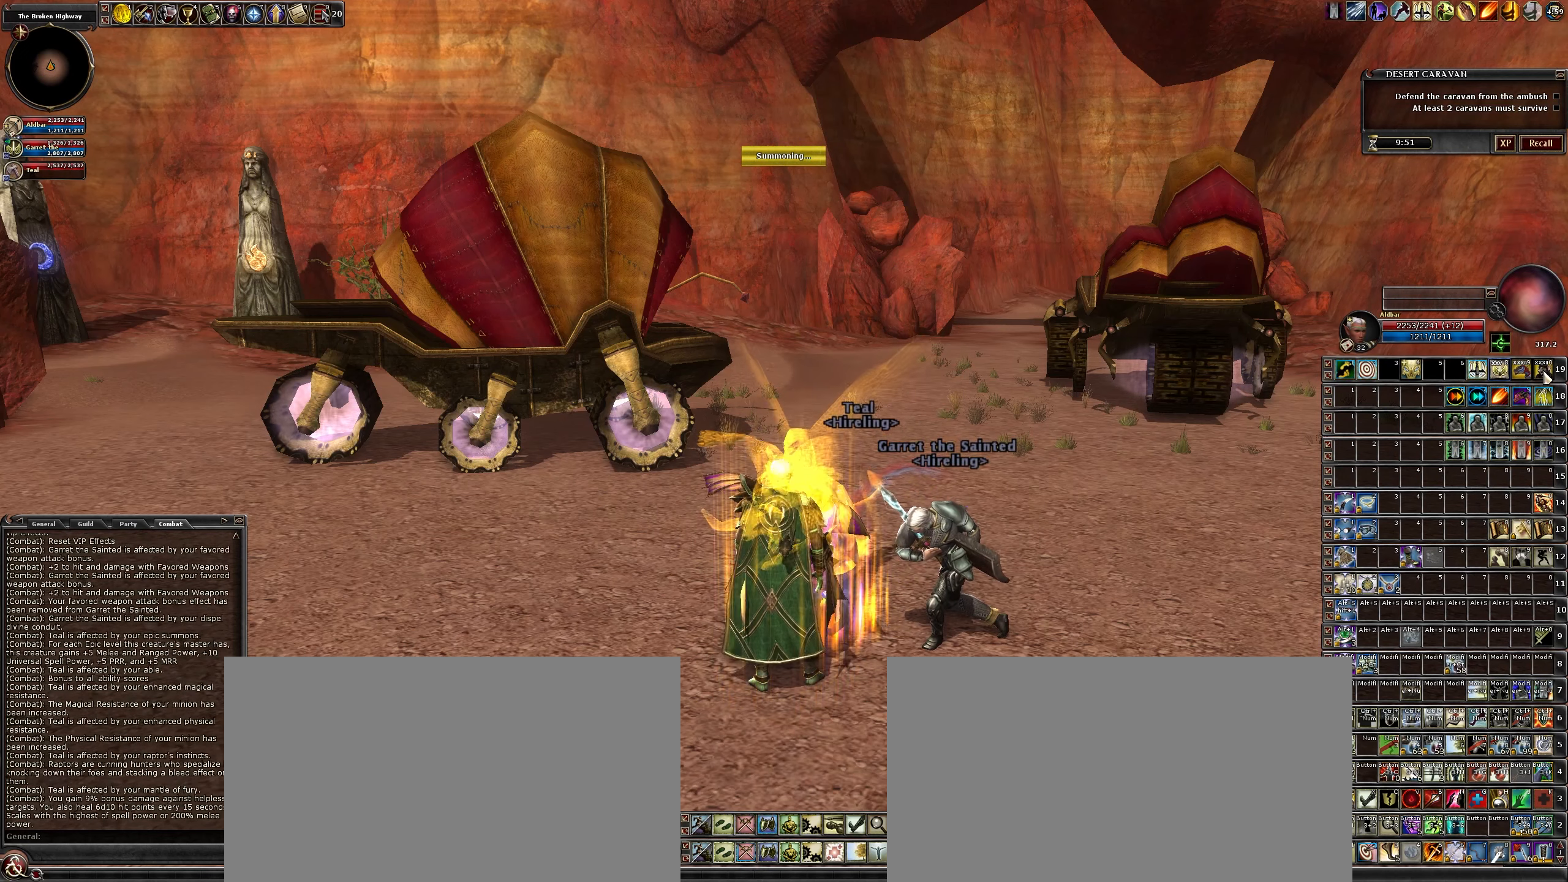
{"keys": [], "mouse": [], "events": [[50, "mouse_left", "down"], [150, "mouse_left", "up"]]}
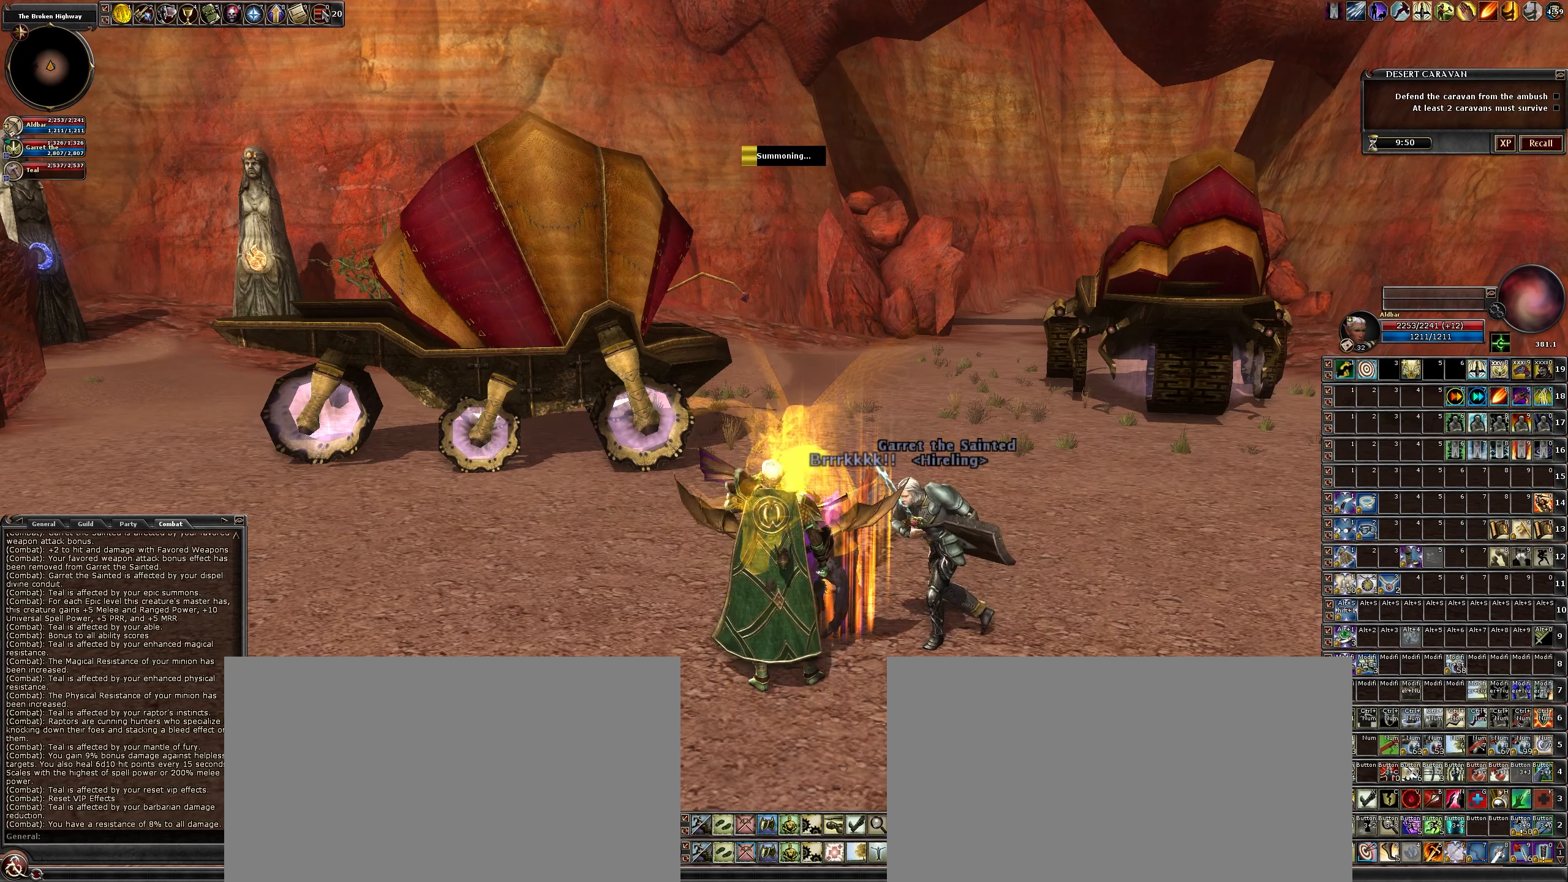
{"keys": [], "mouse": [], "events": []}
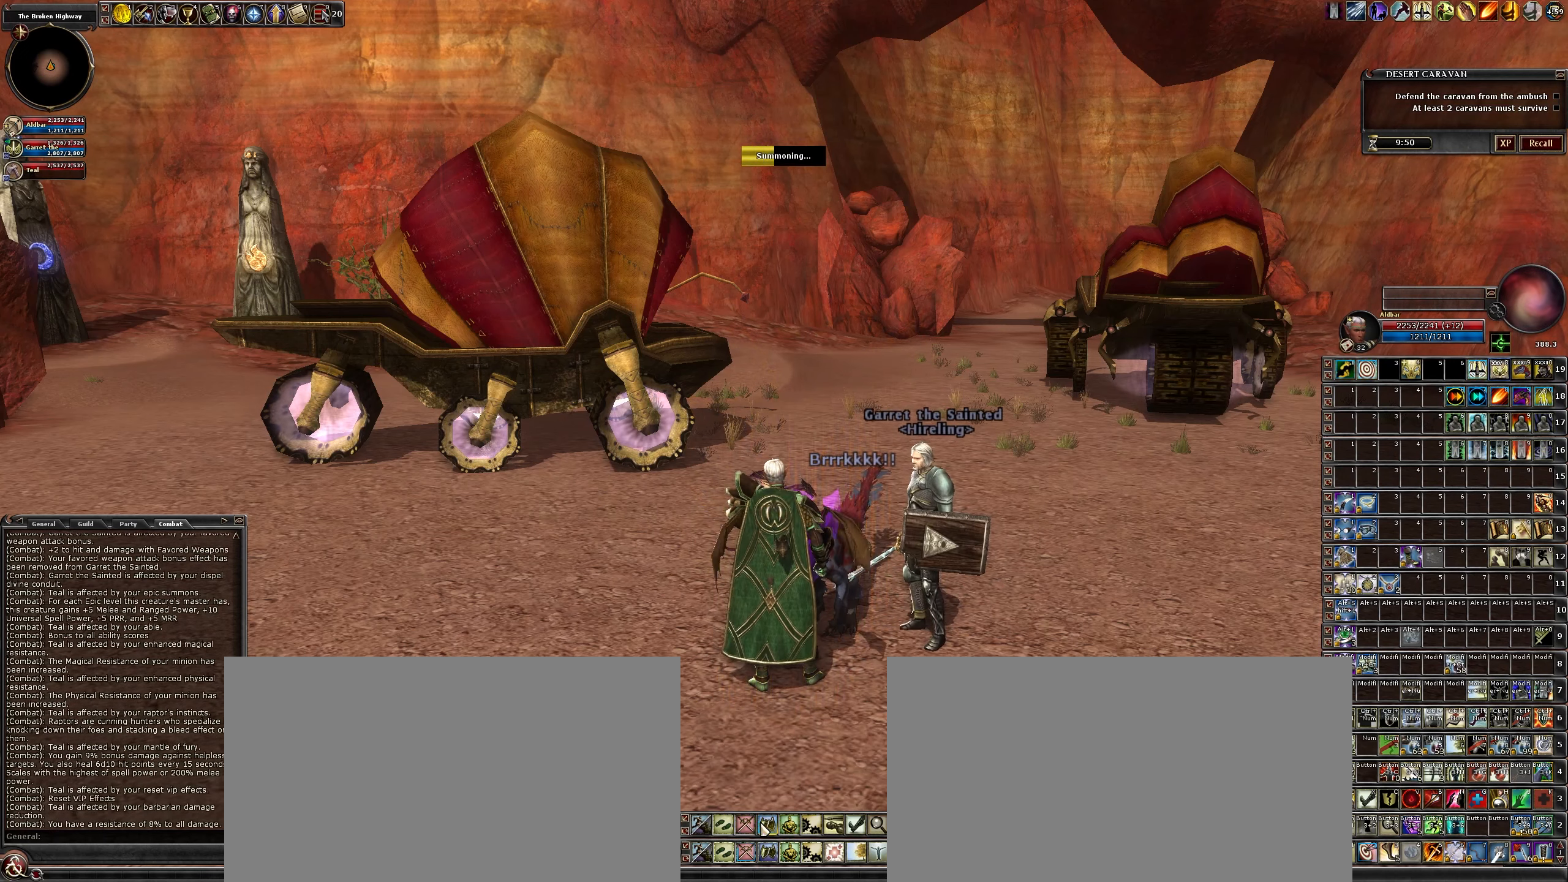
{"keys": [], "mouse": ["left"], "events": [[467, "mouse_left", "down"]]}
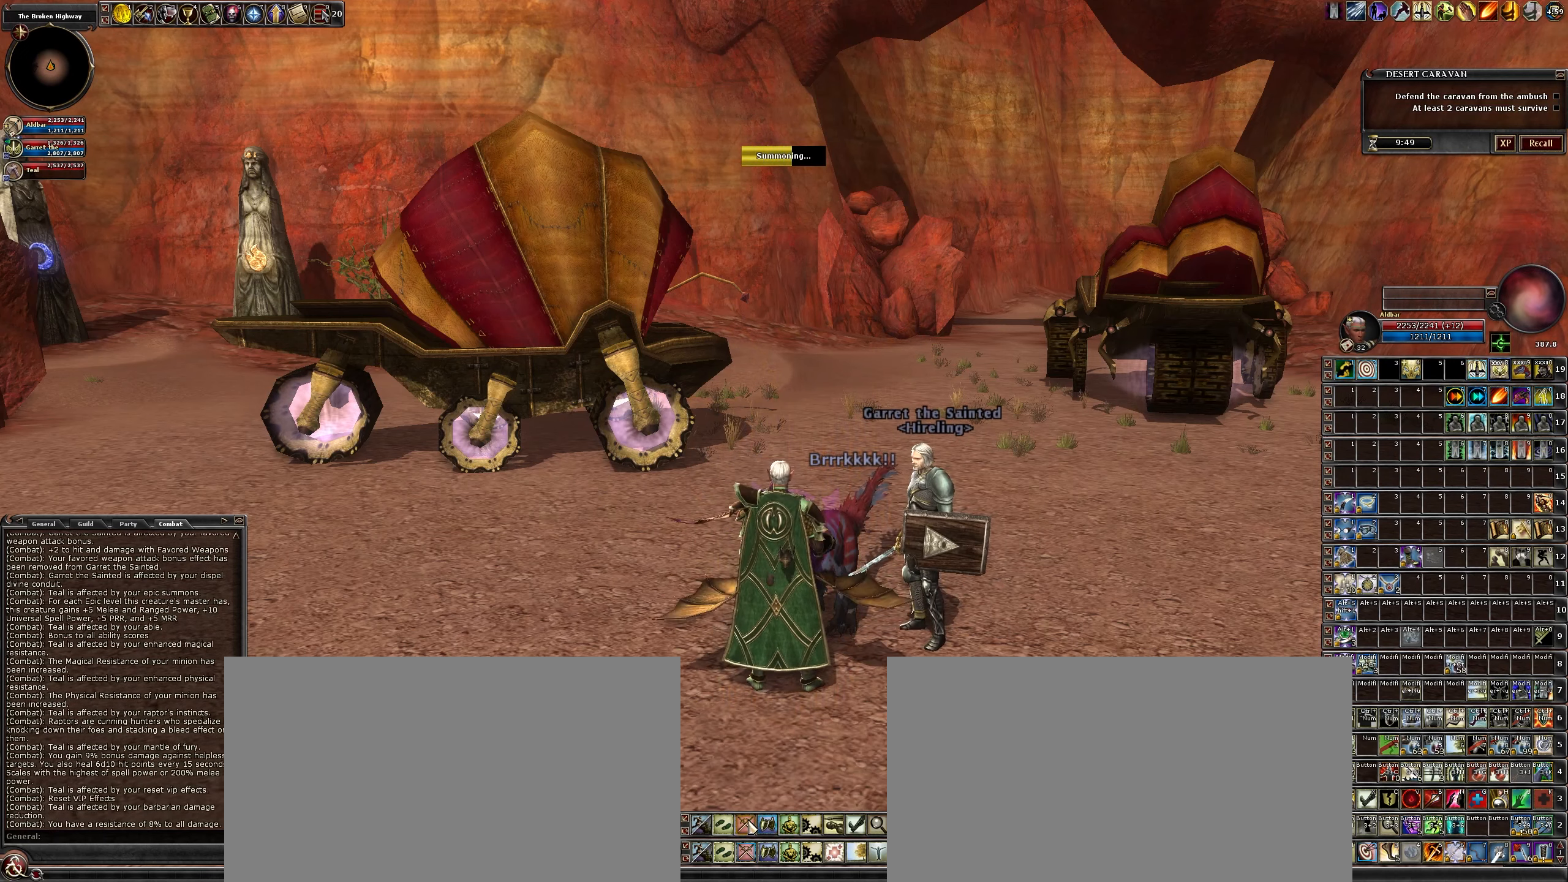
{"keys": [], "mouse": [], "events": [[50, "mouse_left", "up"]]}
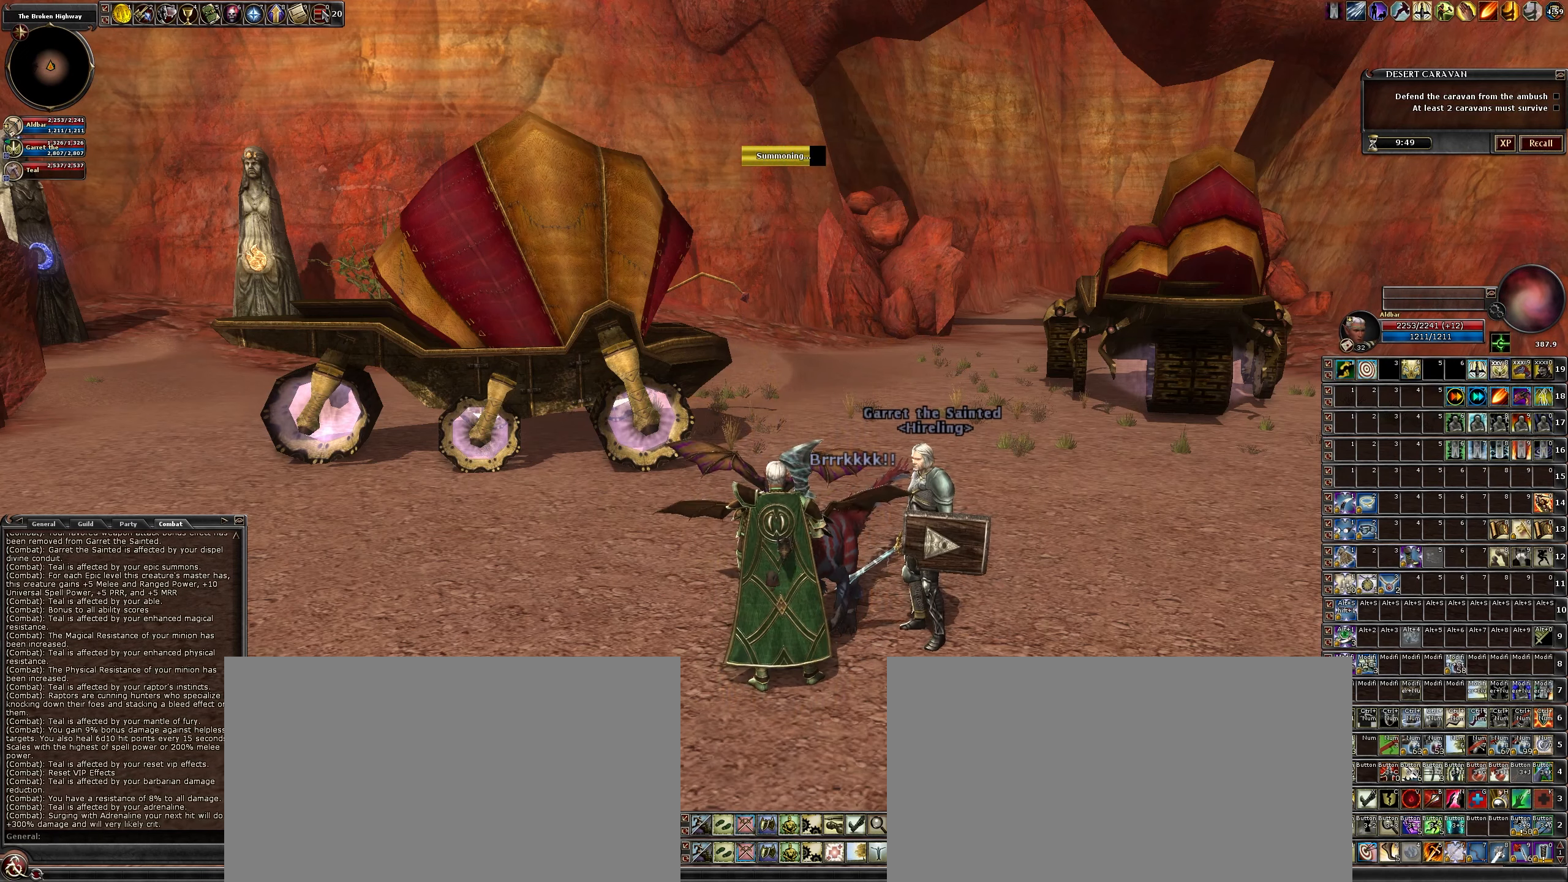
{"keys": [], "mouse": [], "events": []}
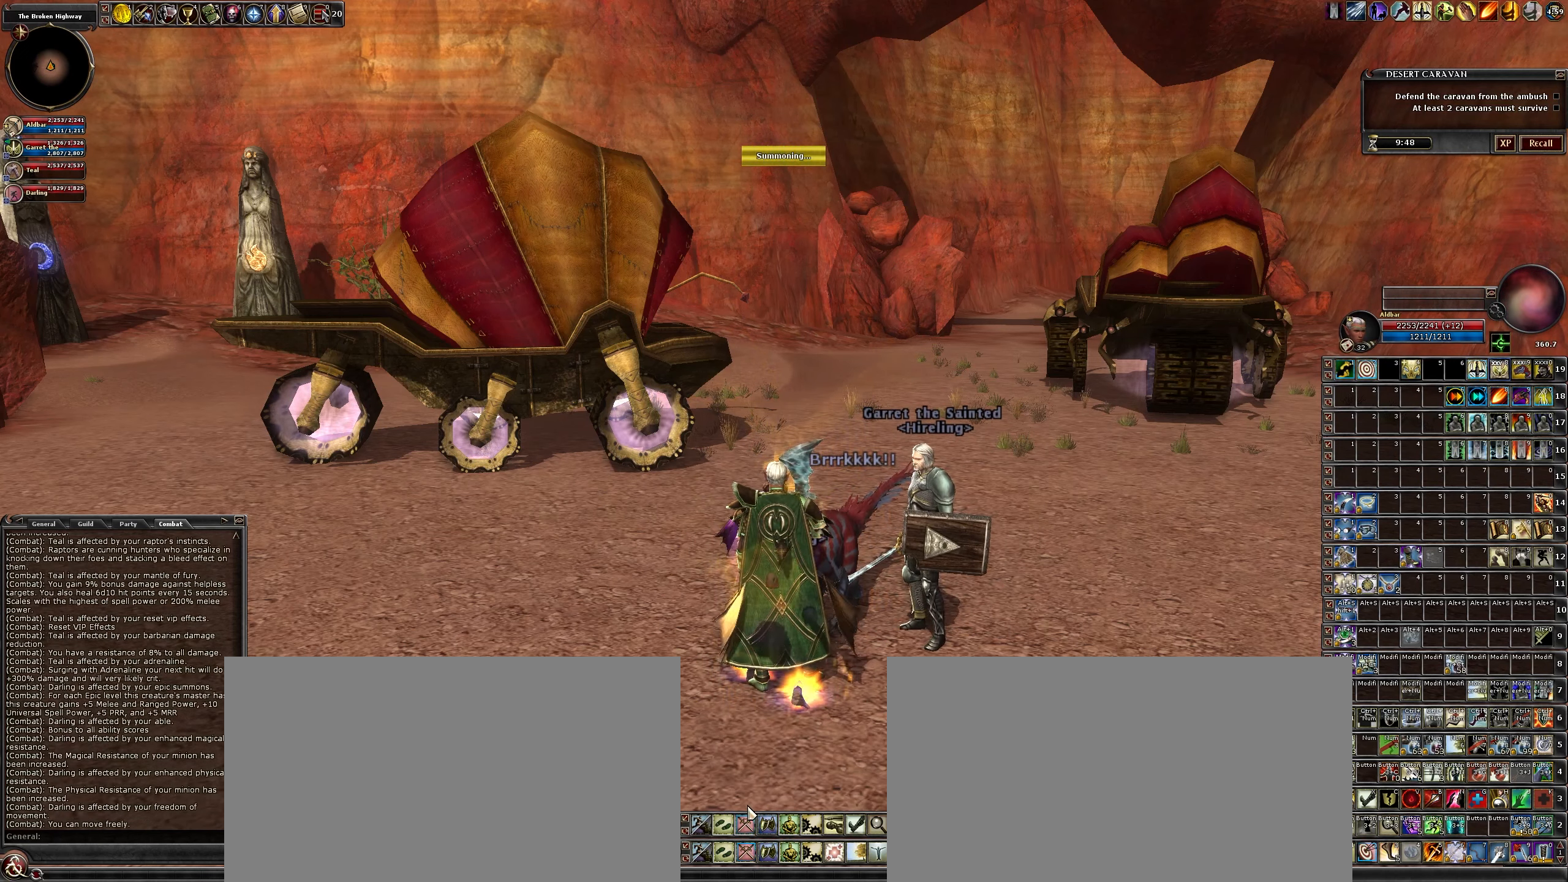
{"keys": [], "mouse": [], "events": []}